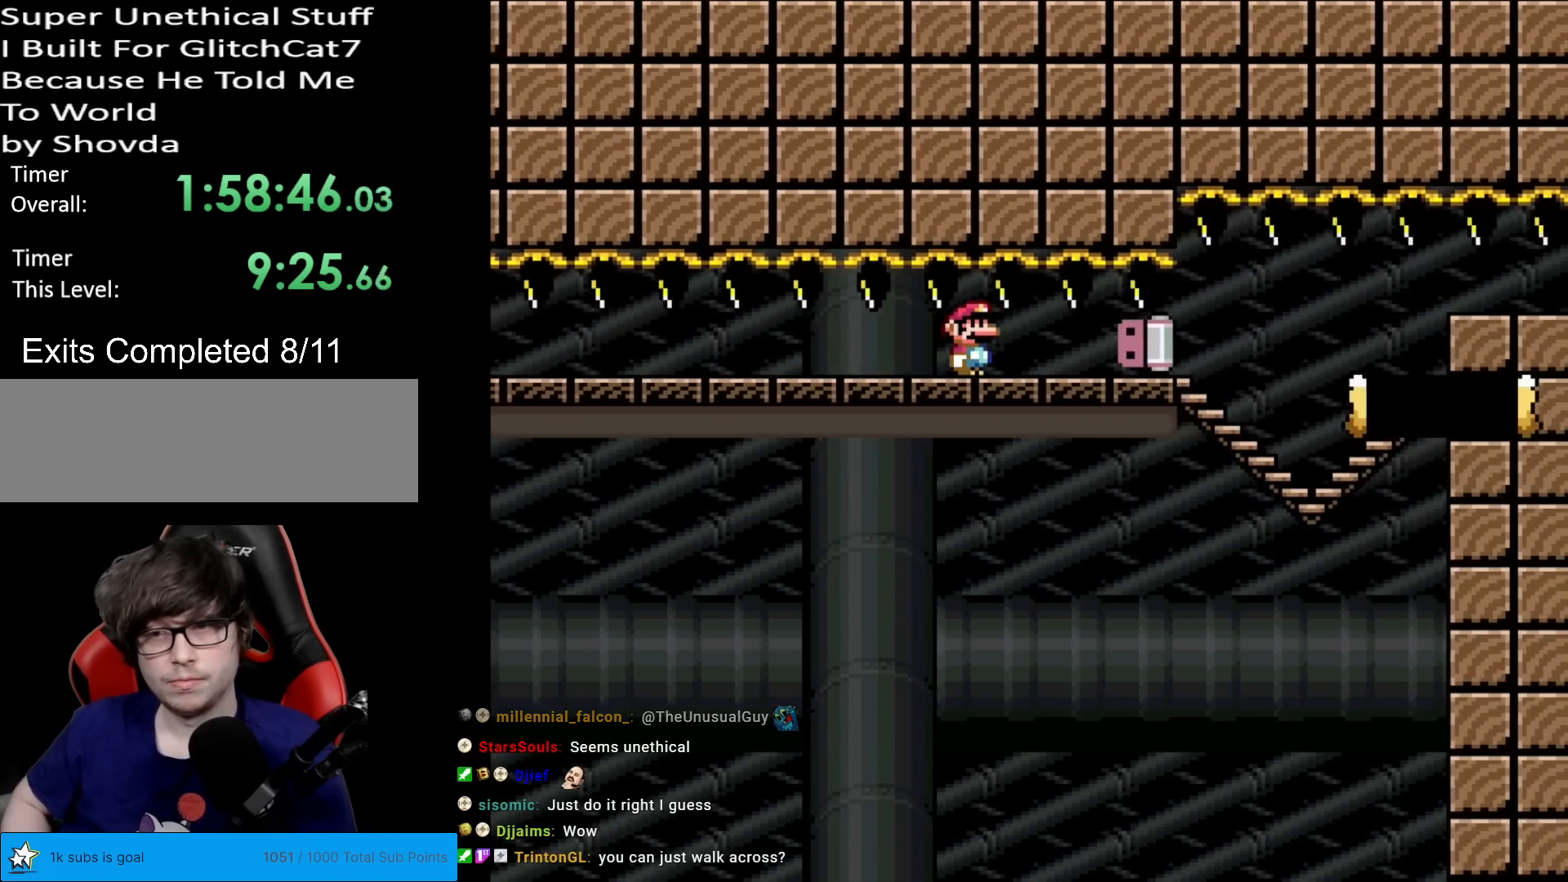
Gameplay with a controller (Nintendo layout); each line is a JSON object with the inputs held at the frame after it. "events" lists button and stick changes between this image and that frame as [ms after this image, input, new state], when the widget could be followed in between. Not read: L3 R3.
{"buttons": ["X", "DPAD_LEFT"], "events": [[283, "B", "up"], [350, "DPAD_LEFT", "down"], [350, "DPAD_RIGHT", "up"]]}
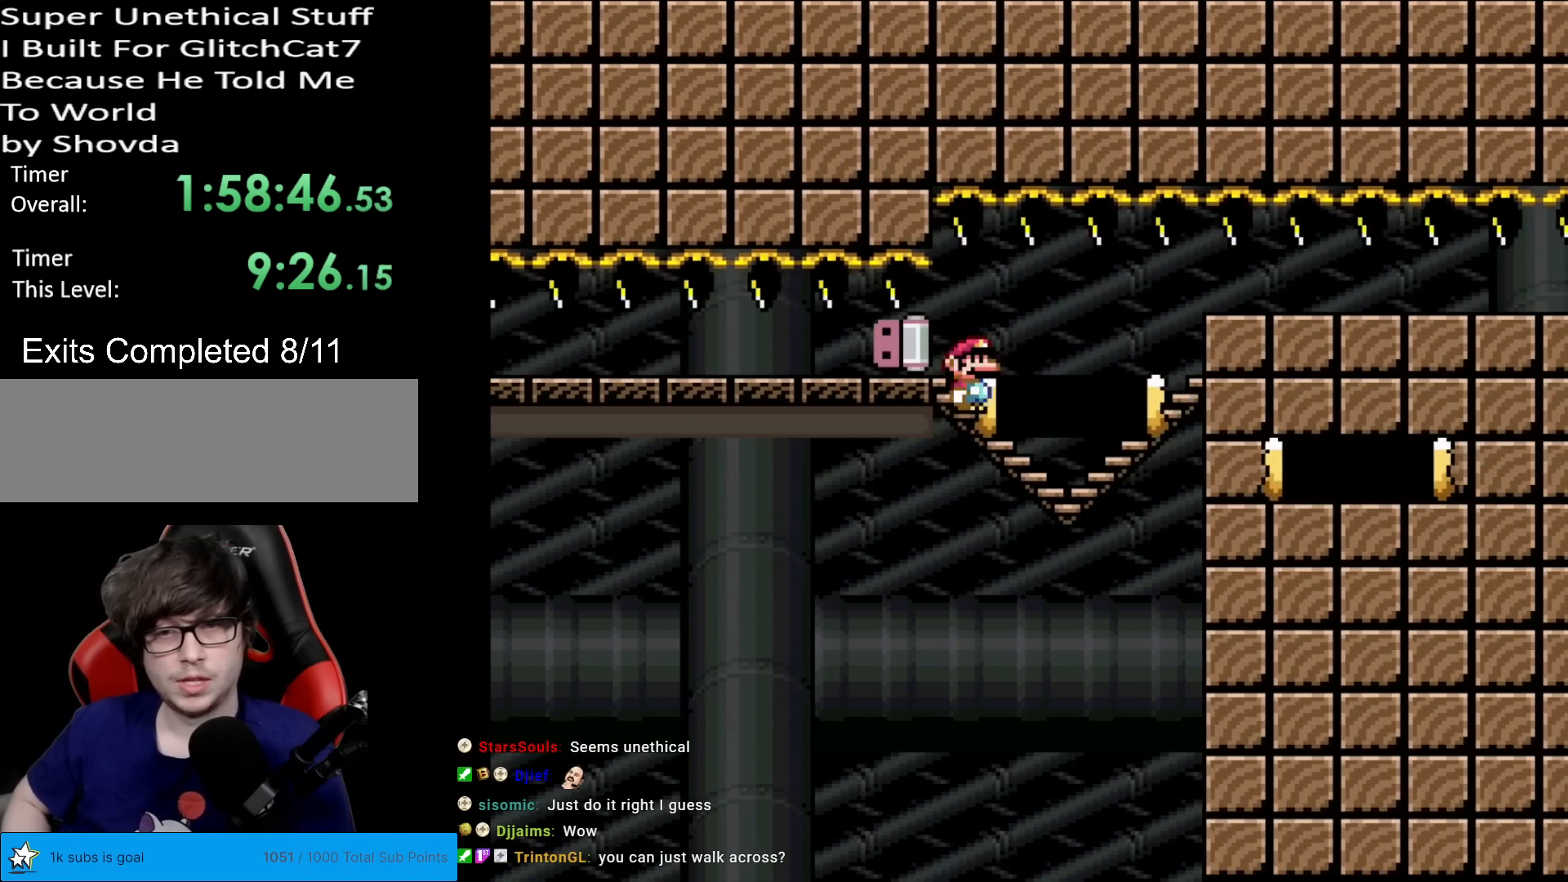
{"buttons": ["X", "DPAD_LEFT"], "events": [[17, "DPAD_LEFT", "up"], [34, "DPAD_RIGHT", "down"], [134, "DPAD_RIGHT", "up"], [150, "DPAD_LEFT", "down"], [267, "DPAD_LEFT", "up"], [284, "DPAD_RIGHT", "down"], [434, "DPAD_RIGHT", "up"], [434, "DPAD_UP", "down"], [451, "DPAD_LEFT", "down"], [484, "DPAD_UP", "up"]]}
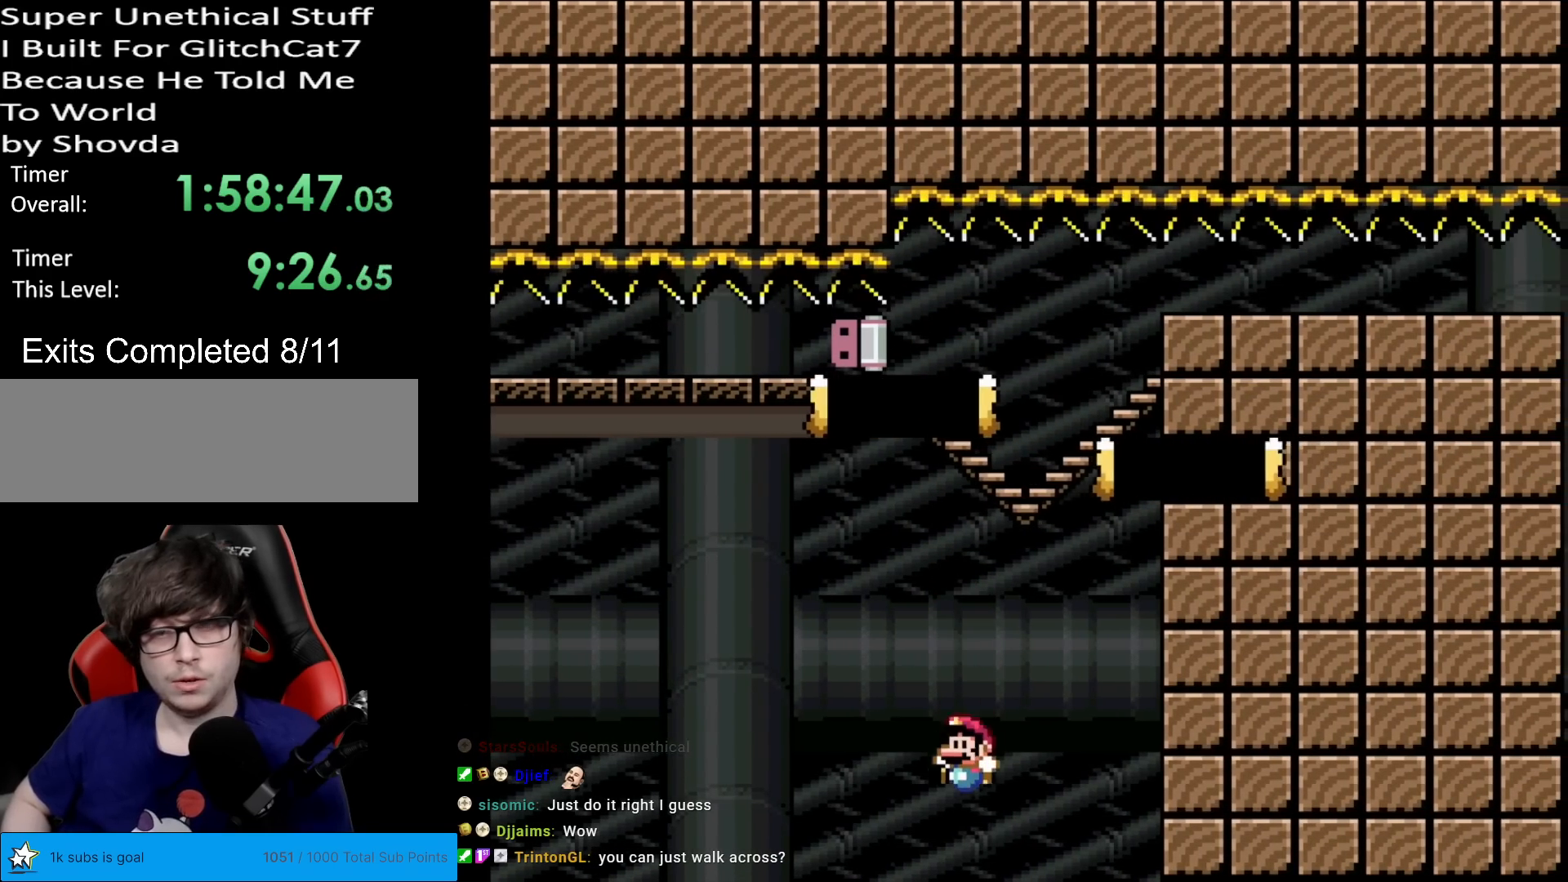
{"buttons": [], "events": [[66, "DPAD_LEFT", "up"], [200, "X", "up"]]}
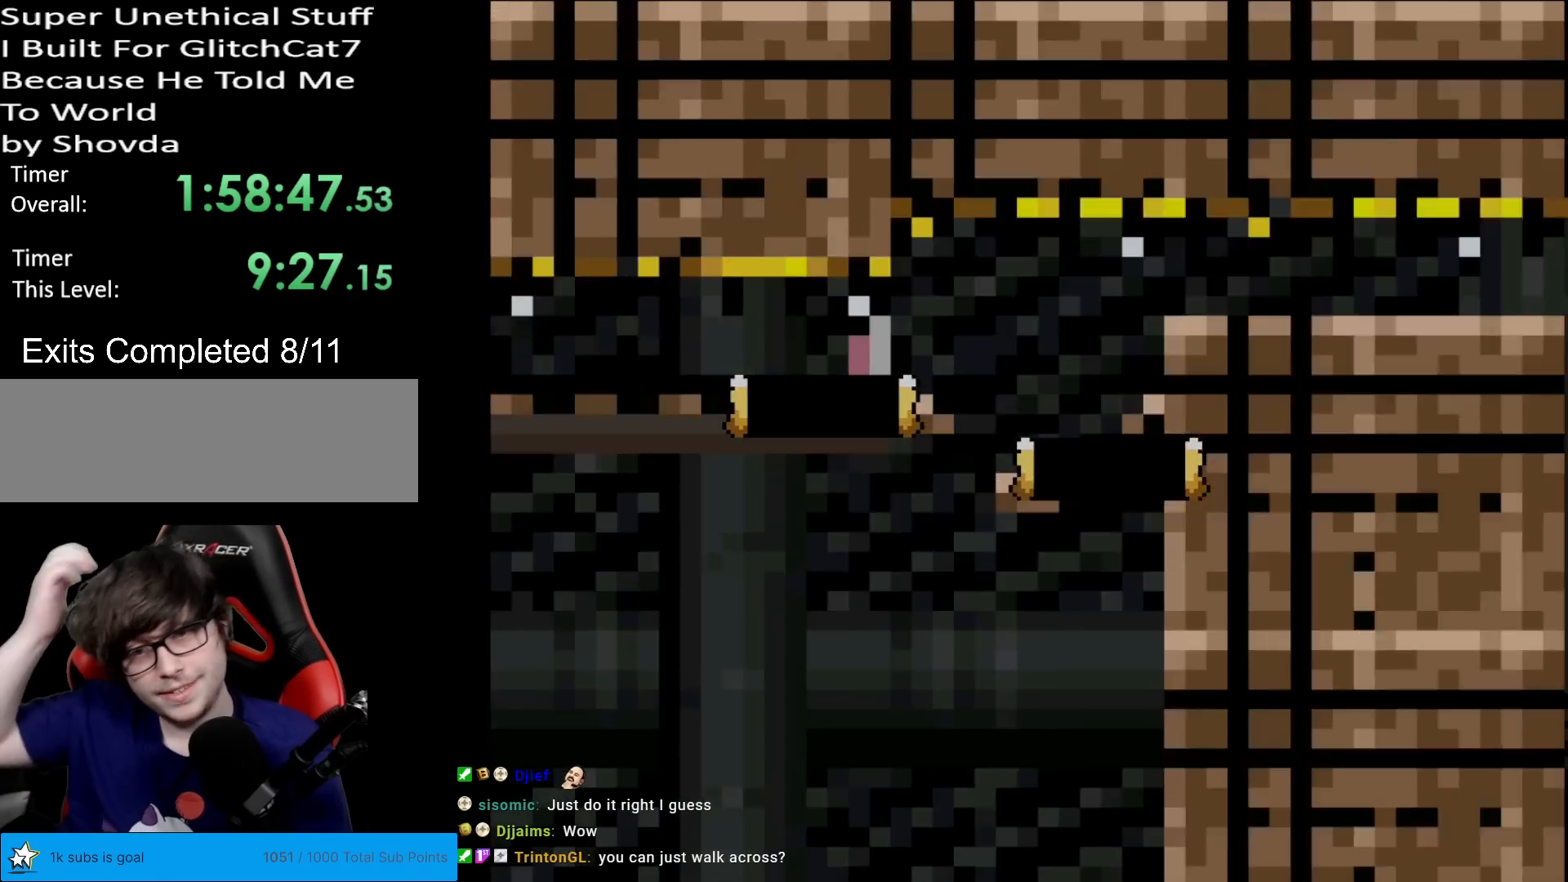
{"buttons": [], "events": []}
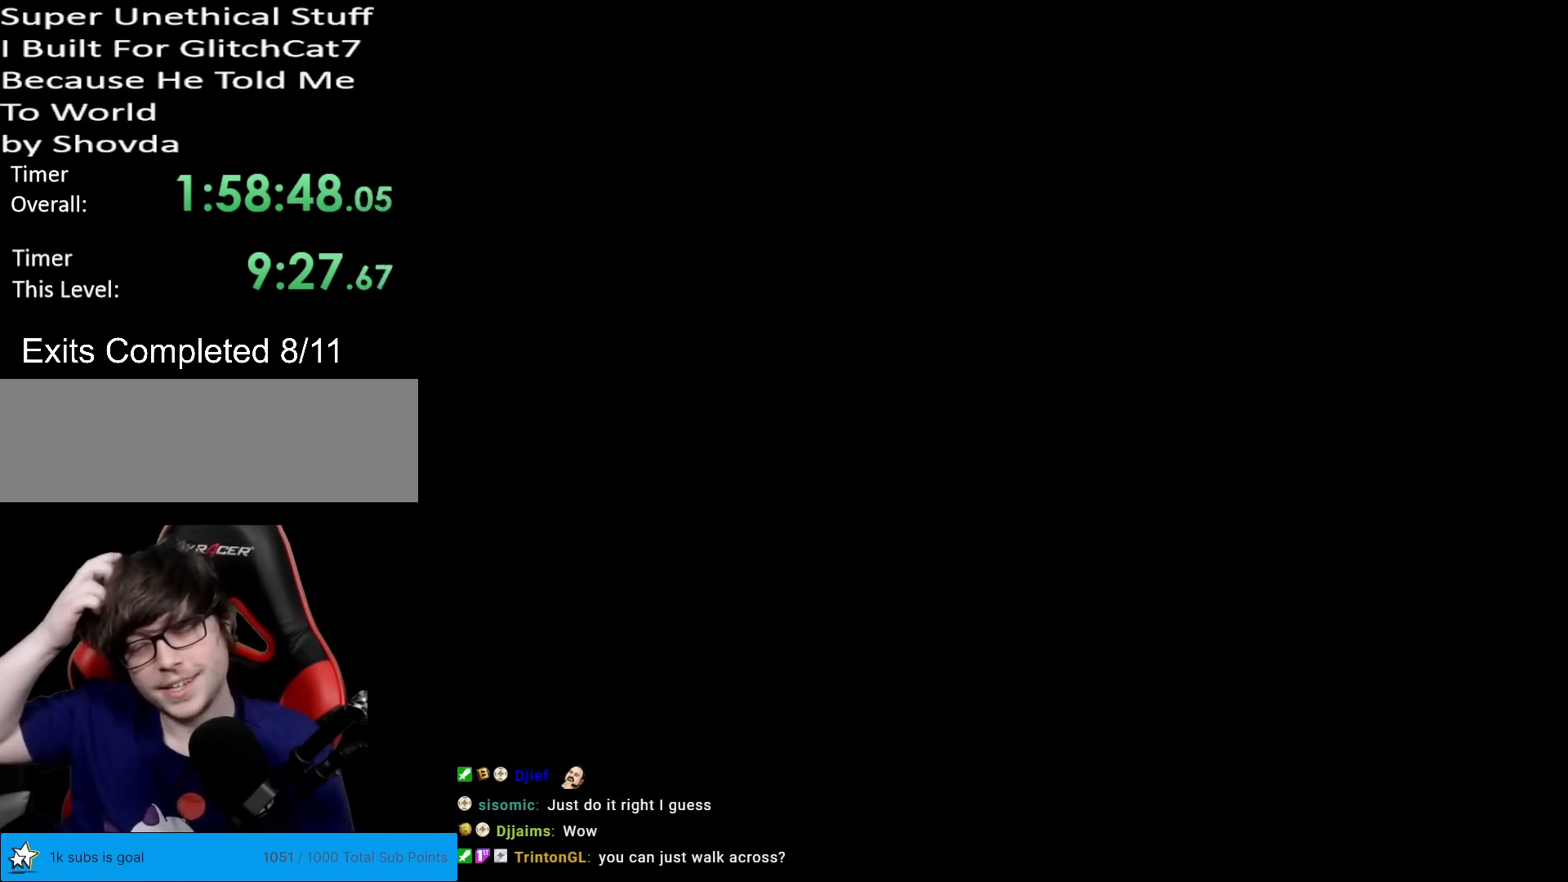
{"buttons": [], "events": []}
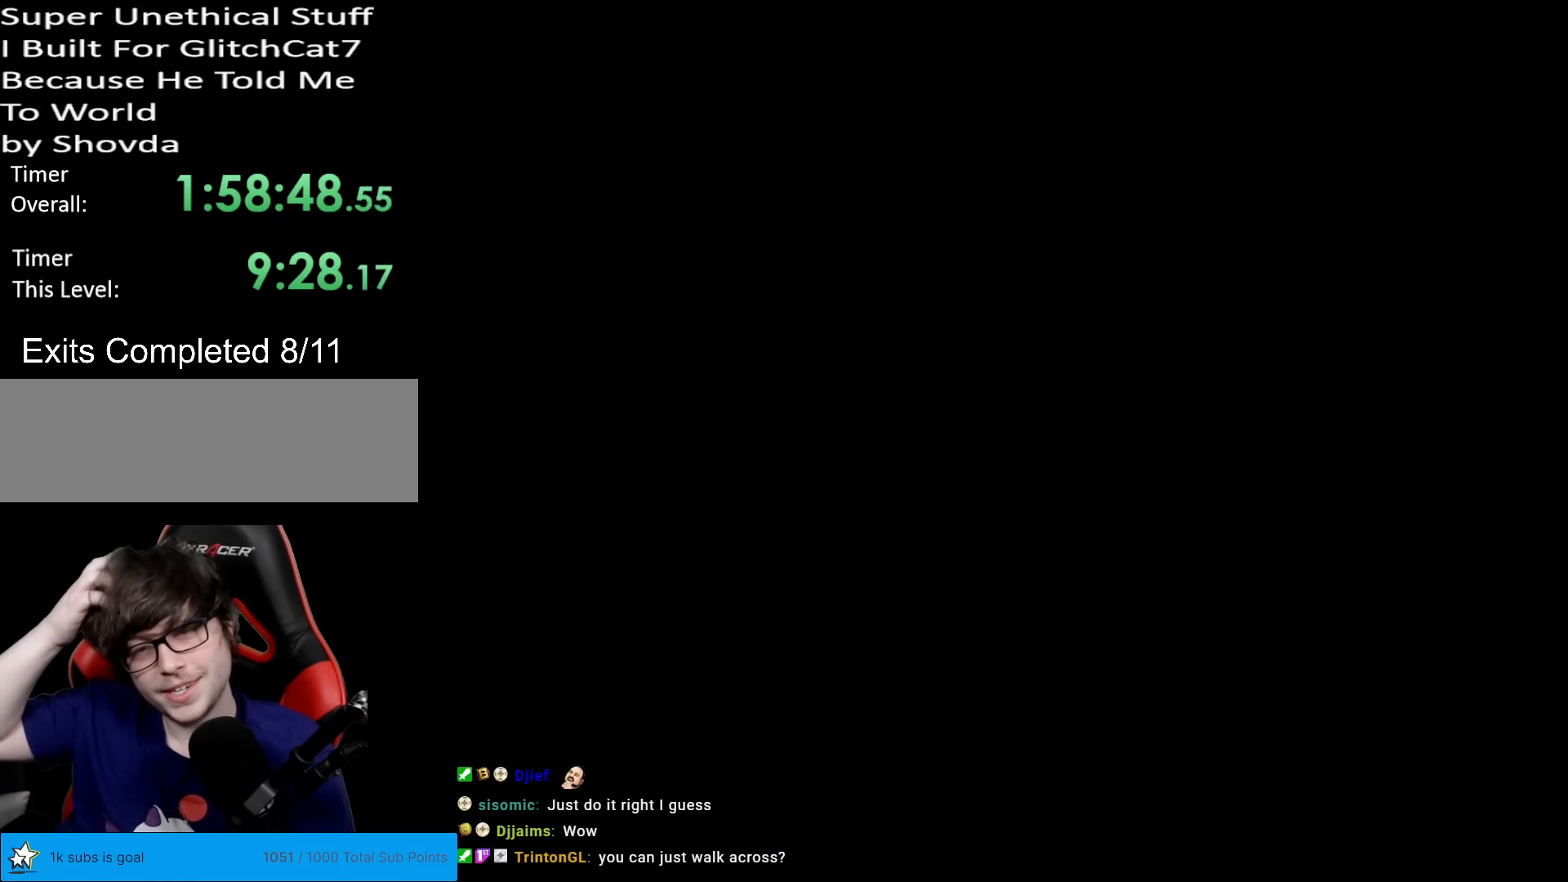
{"buttons": [], "events": []}
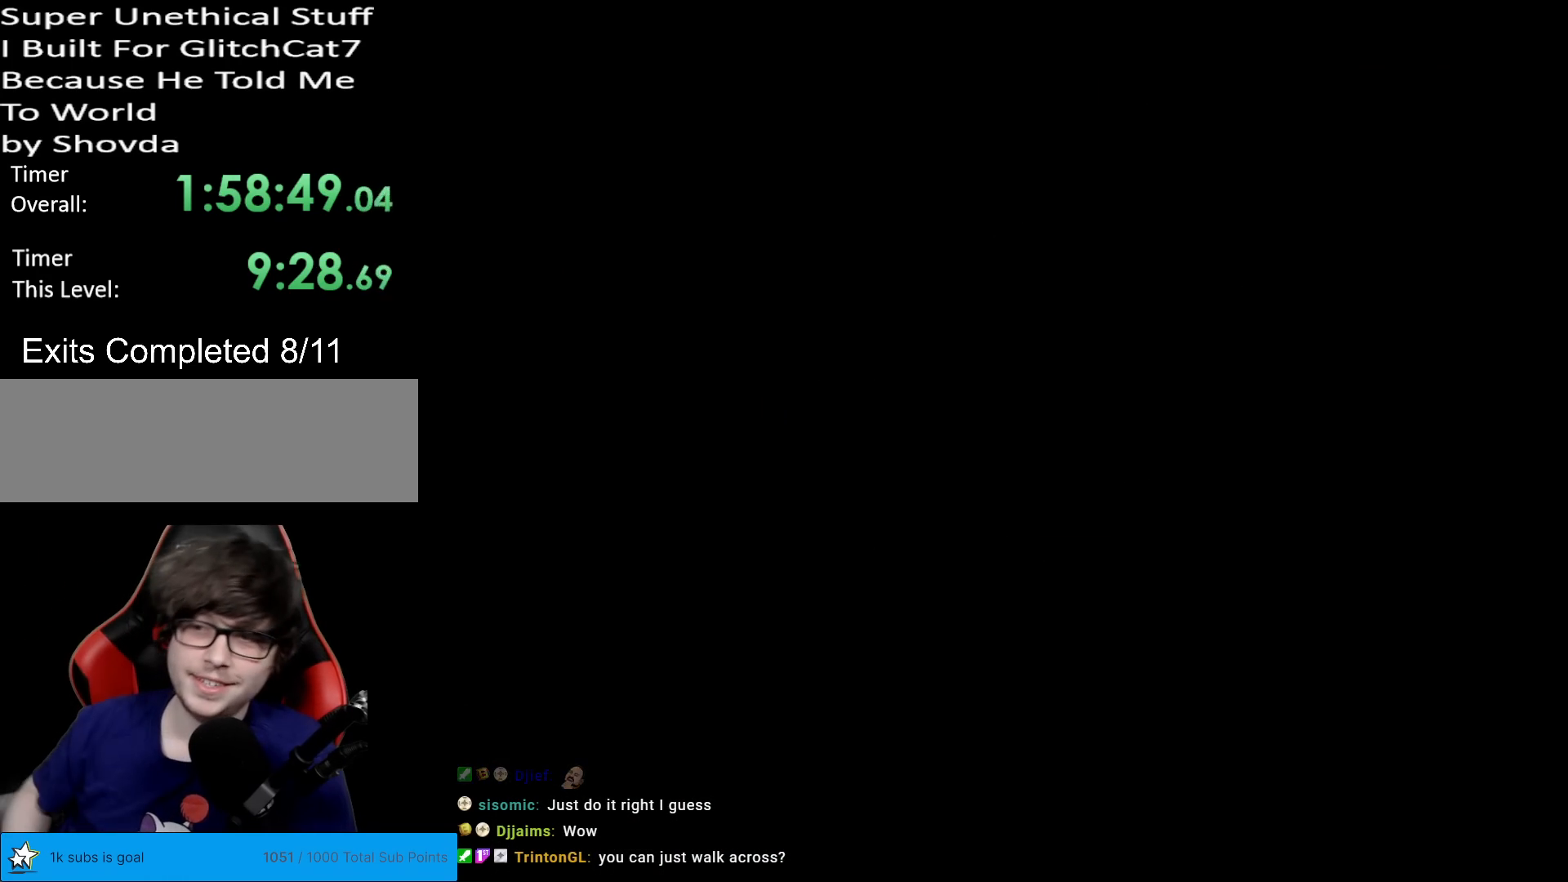
{"buttons": ["X"], "events": [[500, "X", "down"]]}
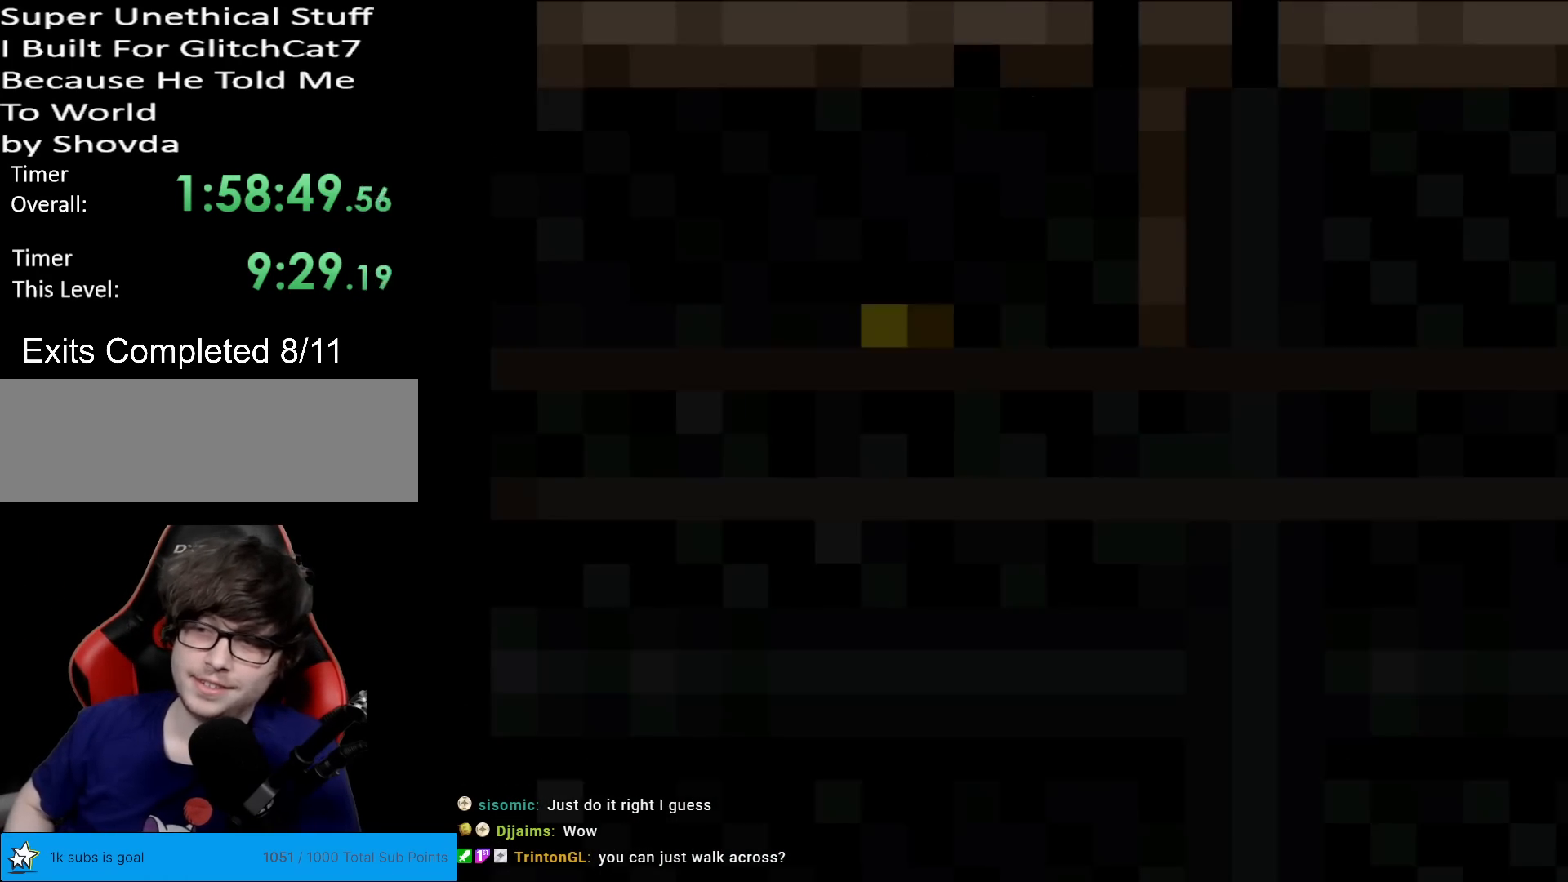
{"buttons": ["X", "DPAD_RIGHT"], "events": [[134, "DPAD_RIGHT", "down"]]}
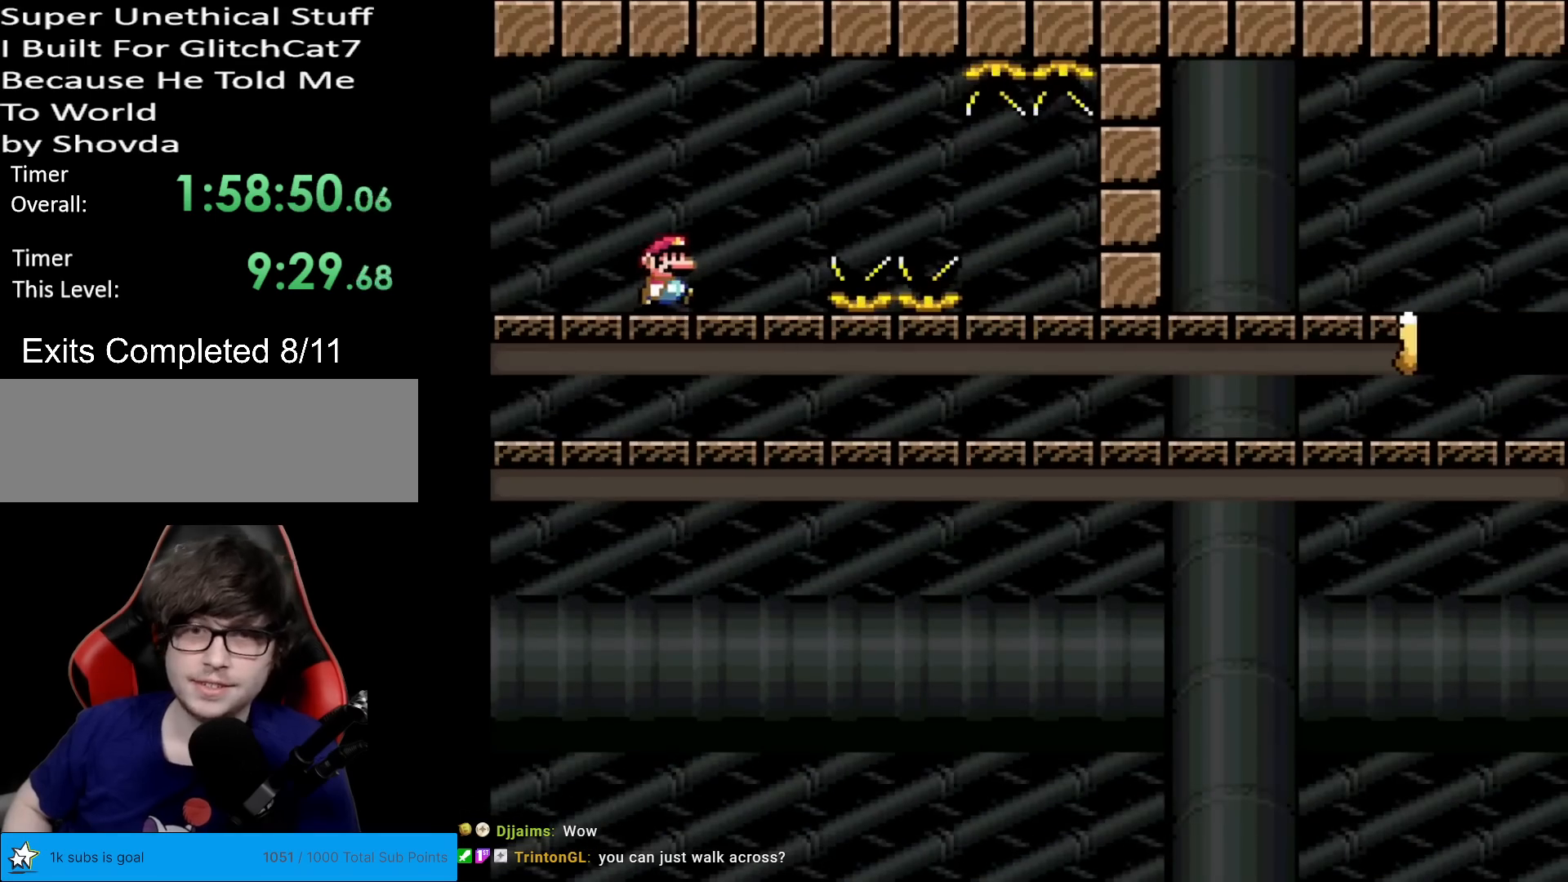
{"buttons": ["X", "DPAD_RIGHT"], "events": [[267, "A", "down"], [300, "A", "up"]]}
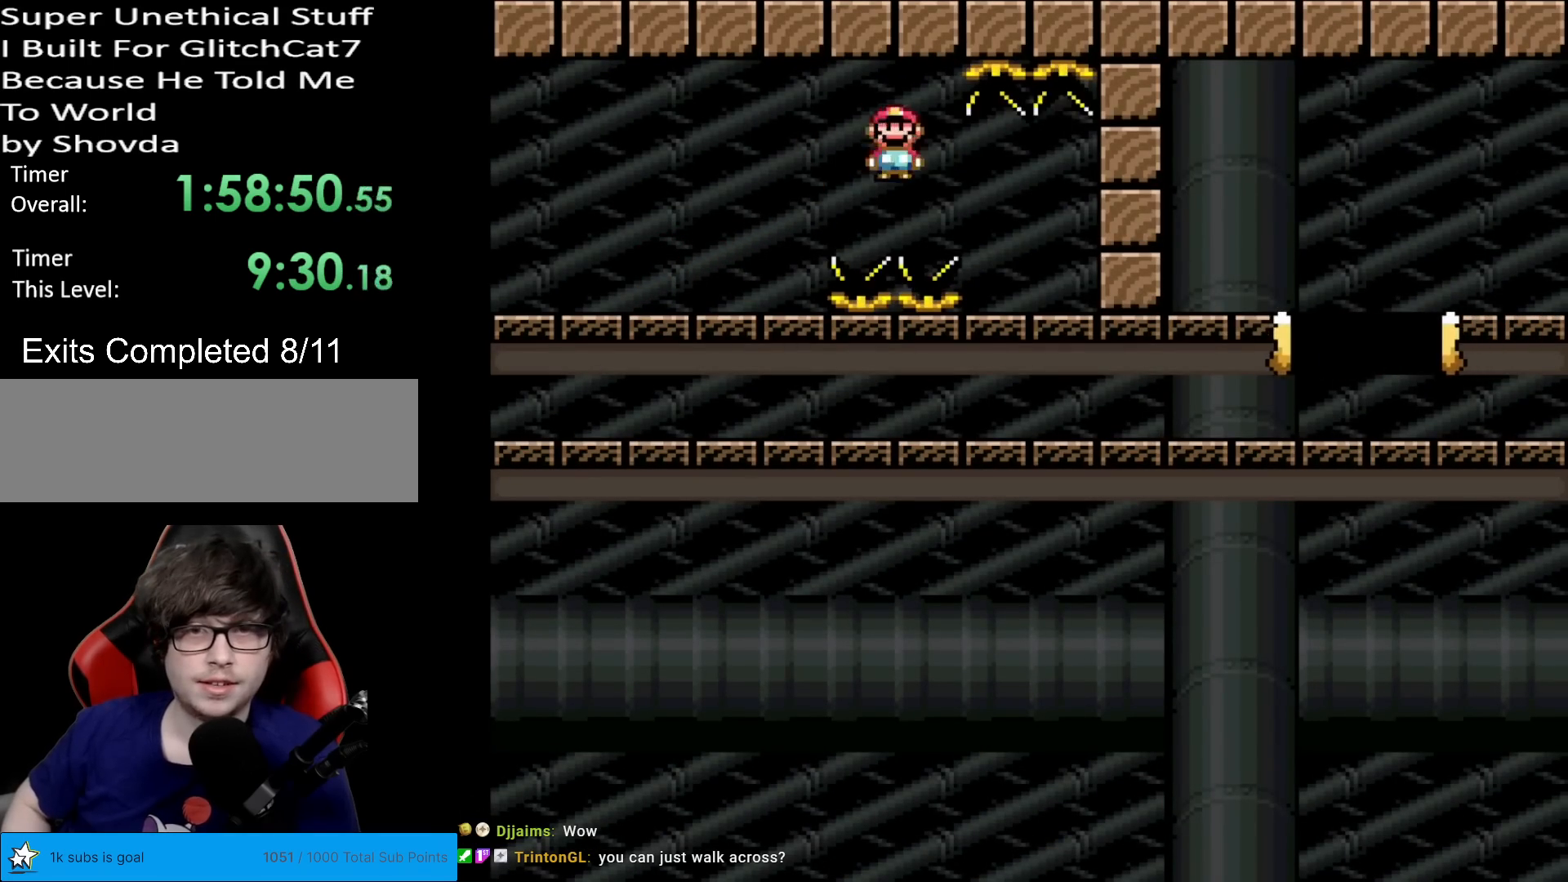
{"buttons": ["A", "X", "DPAD_RIGHT"], "events": [[50, "A", "down"]]}
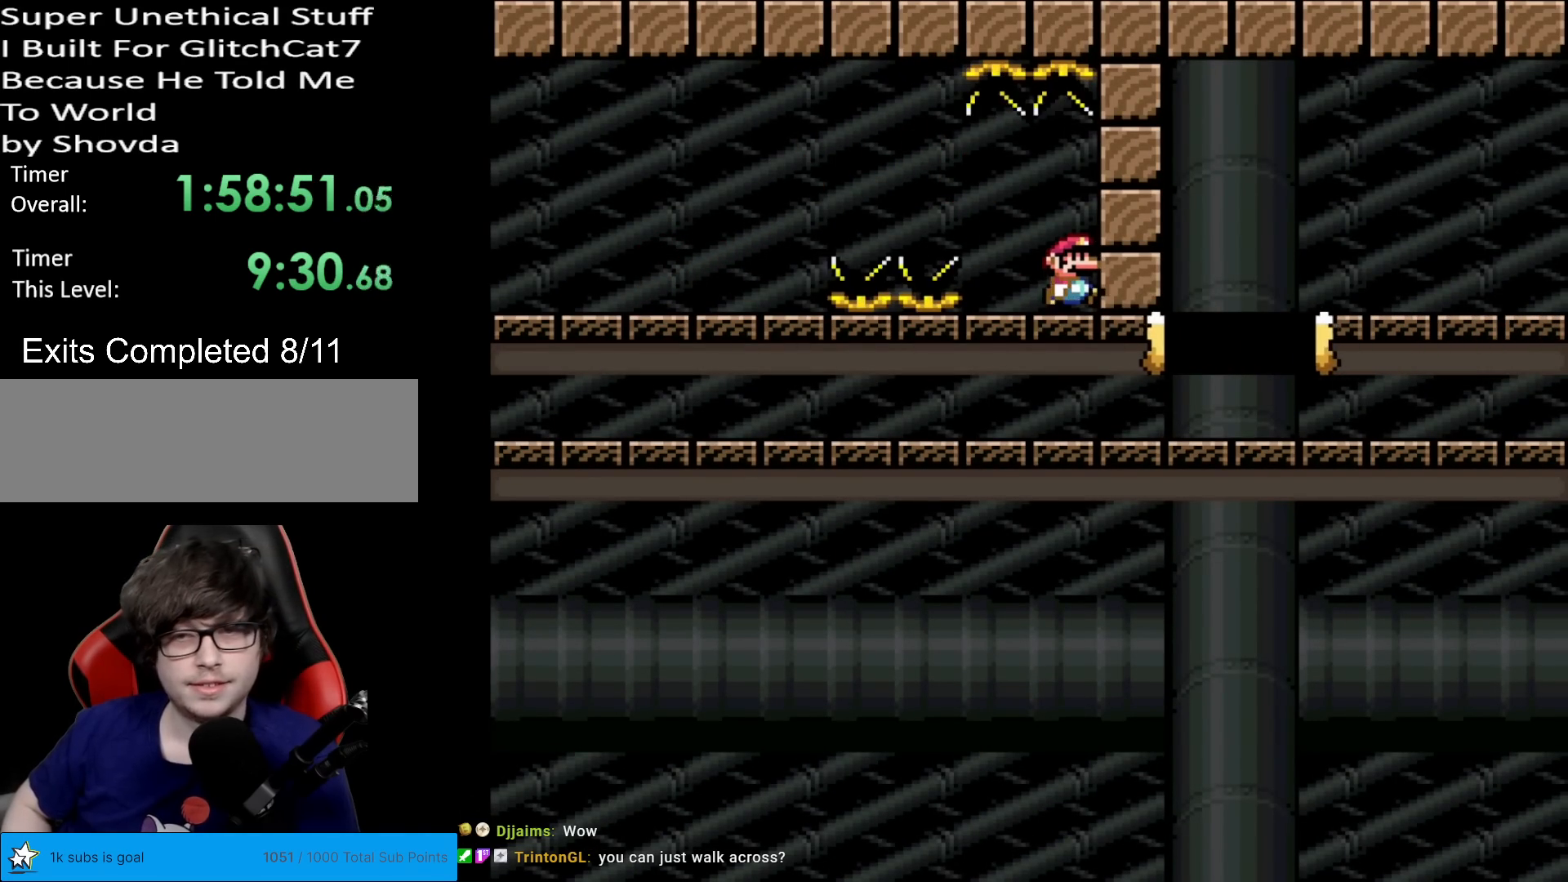
{"buttons": ["X", "DPAD_RIGHT"], "events": [[183, "A", "up"]]}
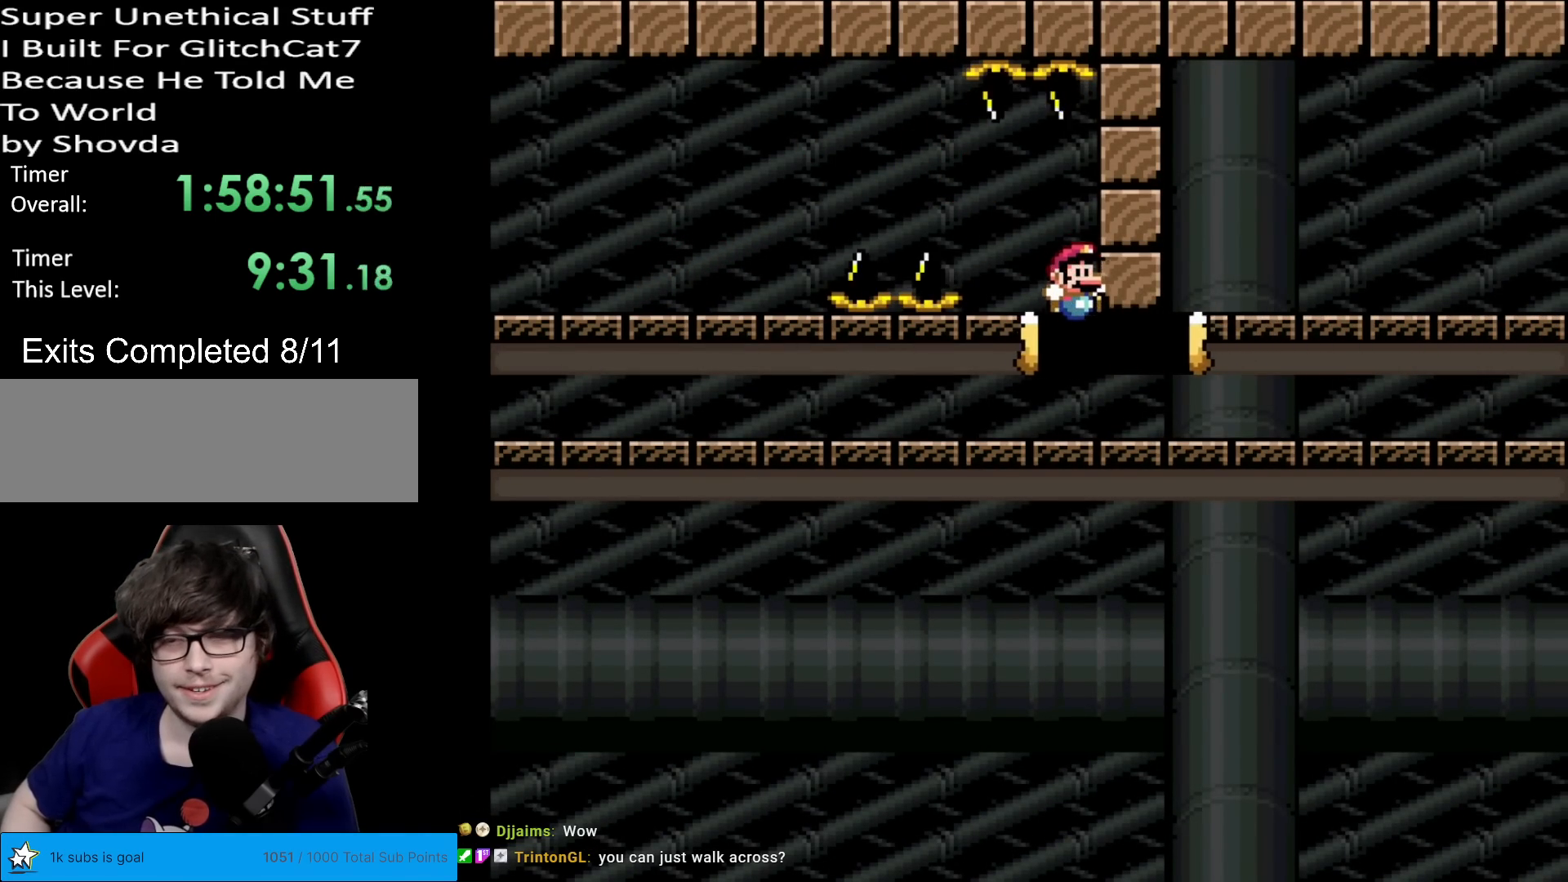
{"buttons": ["X", "DPAD_RIGHT"], "events": []}
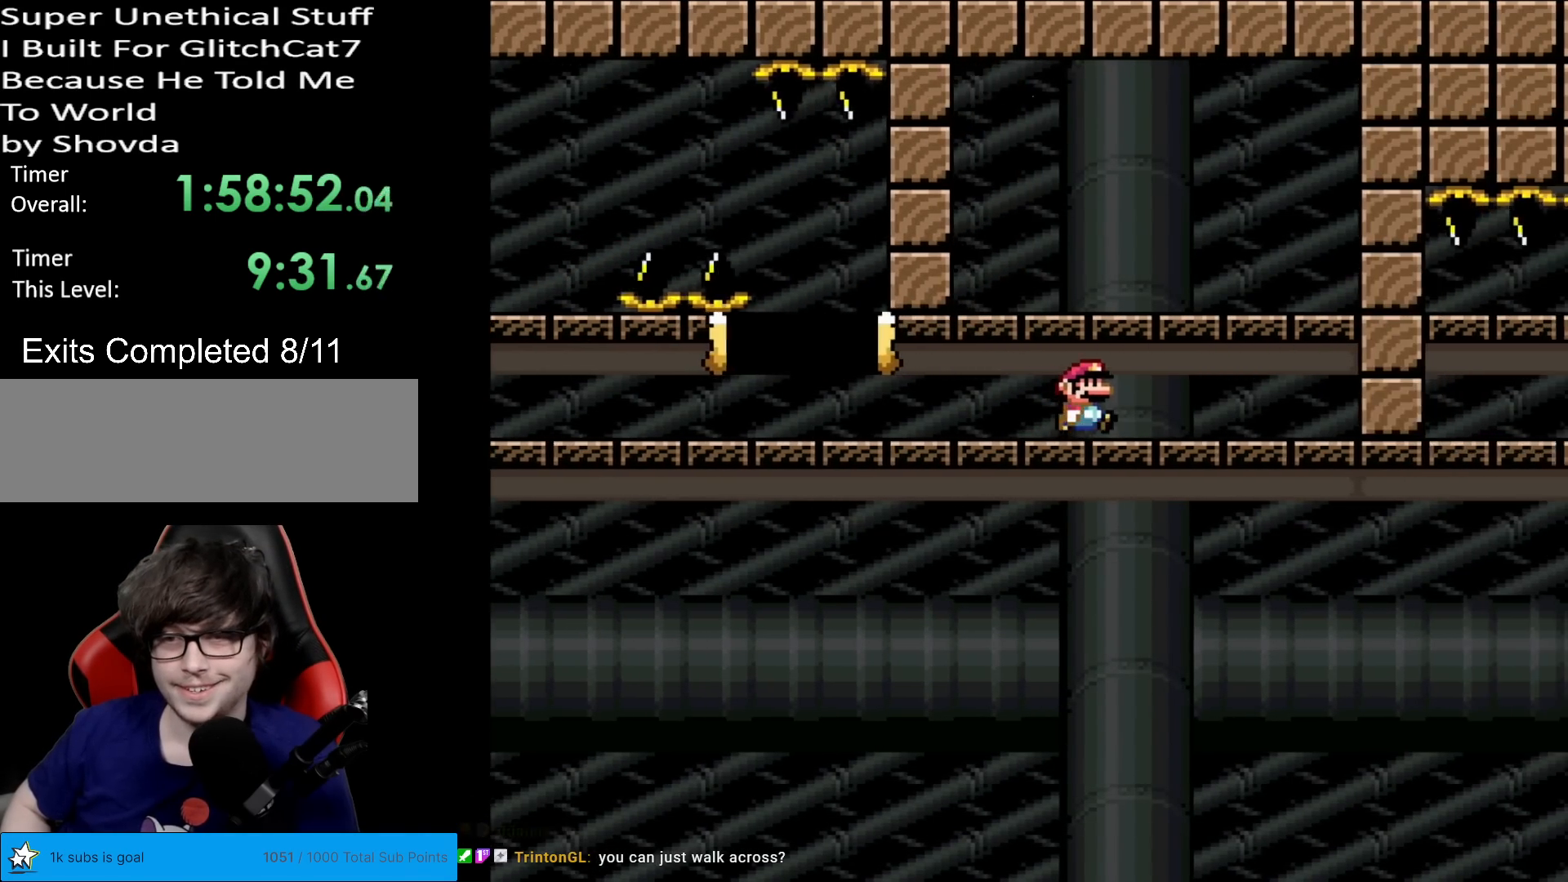
{"buttons": ["X"], "events": [[200, "DPAD_RIGHT", "up"], [367, "DPAD_LEFT", "down"], [500, "DPAD_LEFT", "up"]]}
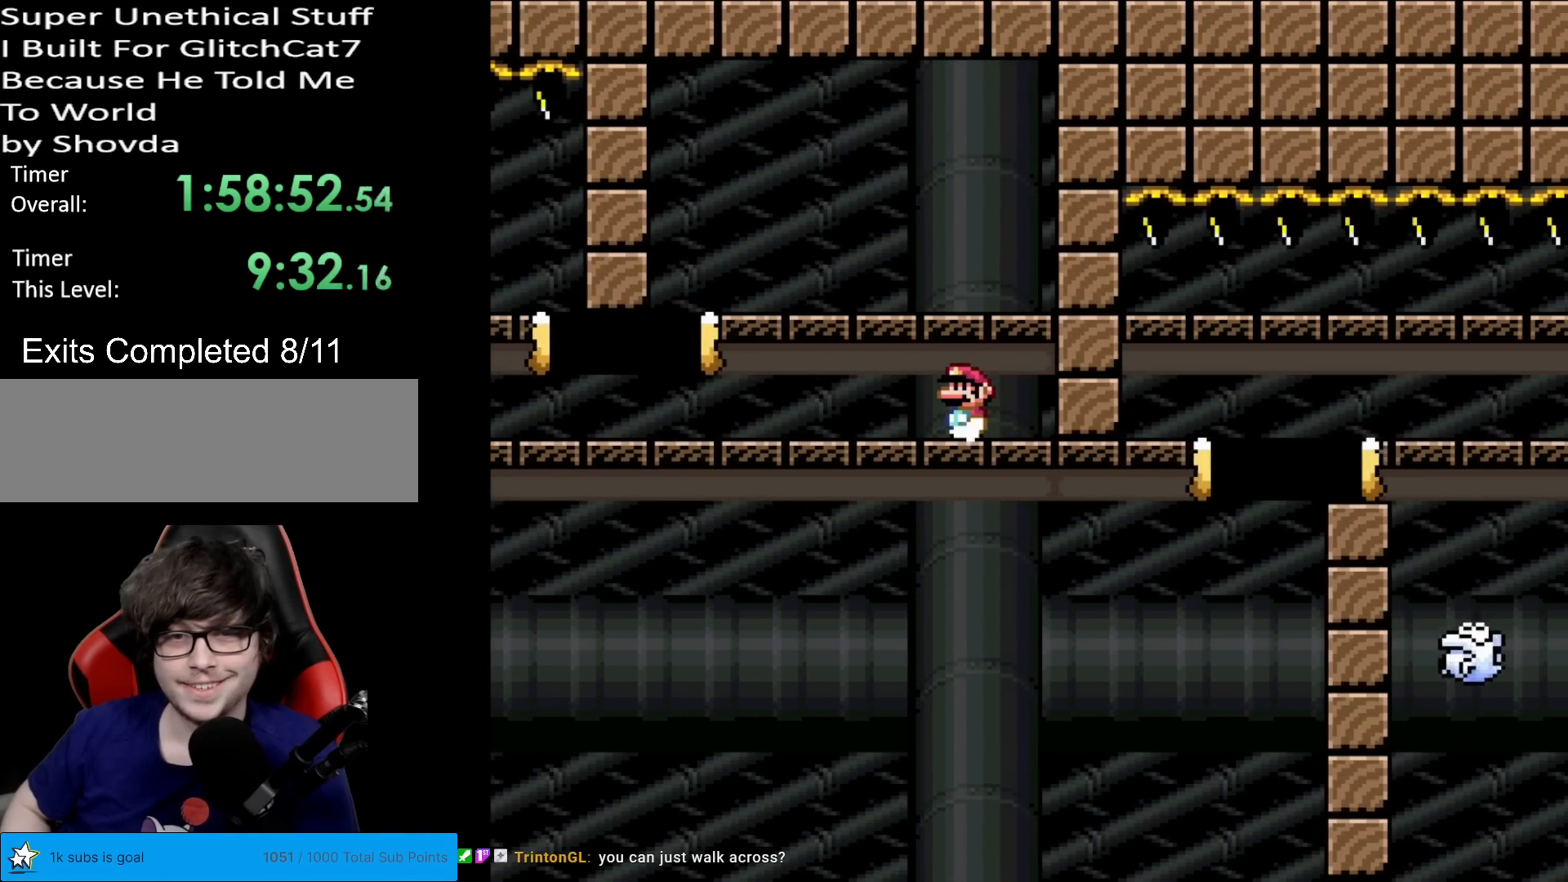
{"buttons": ["A", "X", "DPAD_LEFT"], "events": [[184, "DPAD_LEFT", "down"], [501, "A", "down"]]}
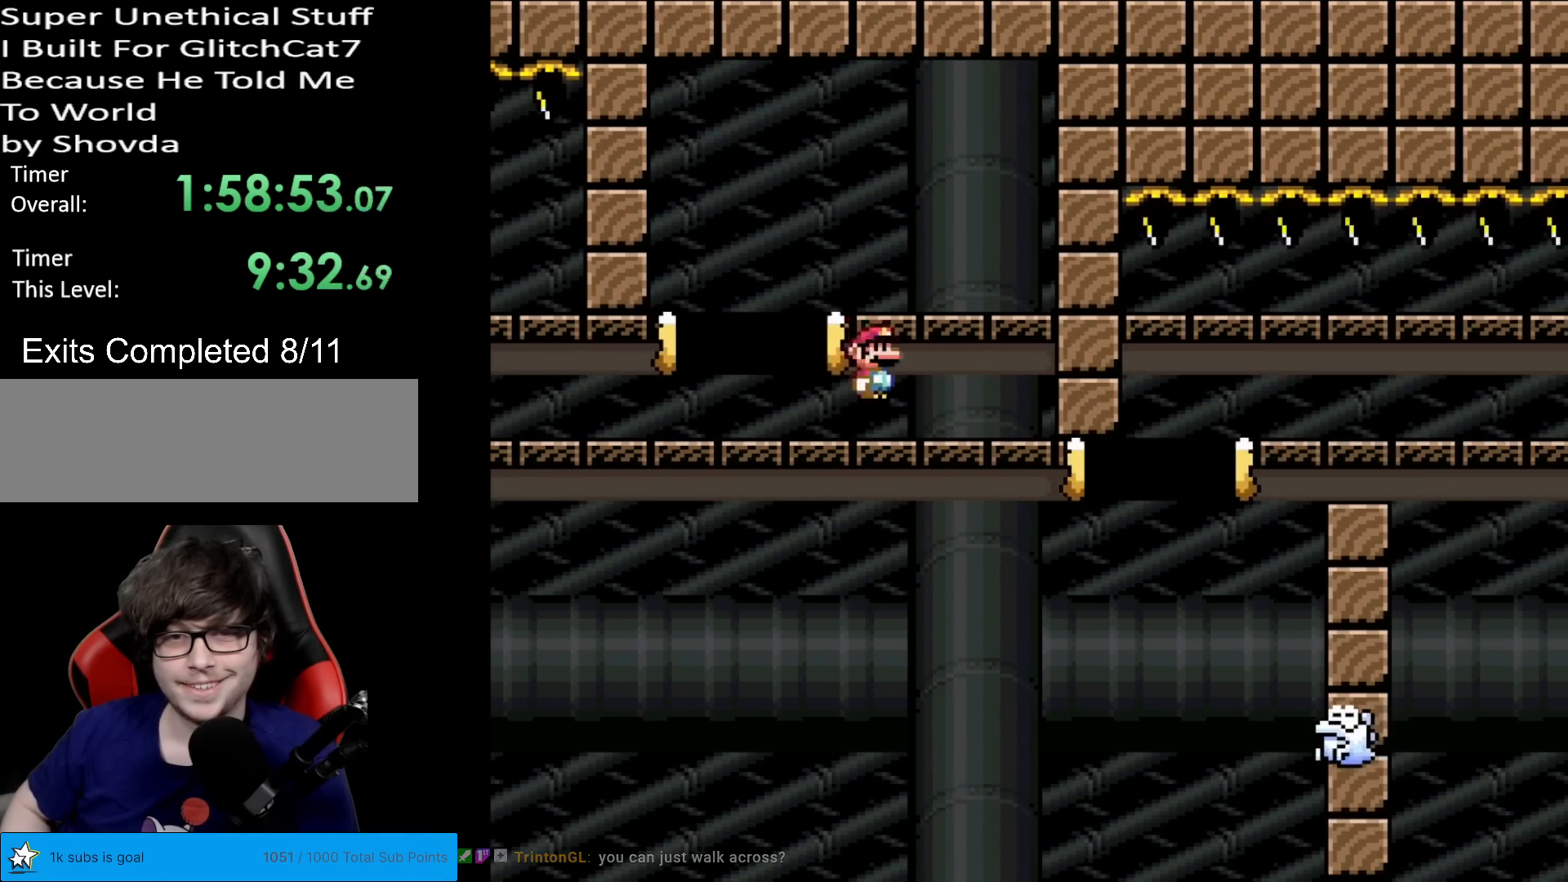
{"buttons": ["A", "X", "DPAD_RIGHT"], "events": [[33, "DPAD_LEFT", "up"], [83, "DPAD_RIGHT", "down"], [300, "DPAD_RIGHT", "up"], [317, "A", "up"], [400, "DPAD_RIGHT", "down"], [500, "A", "down"]]}
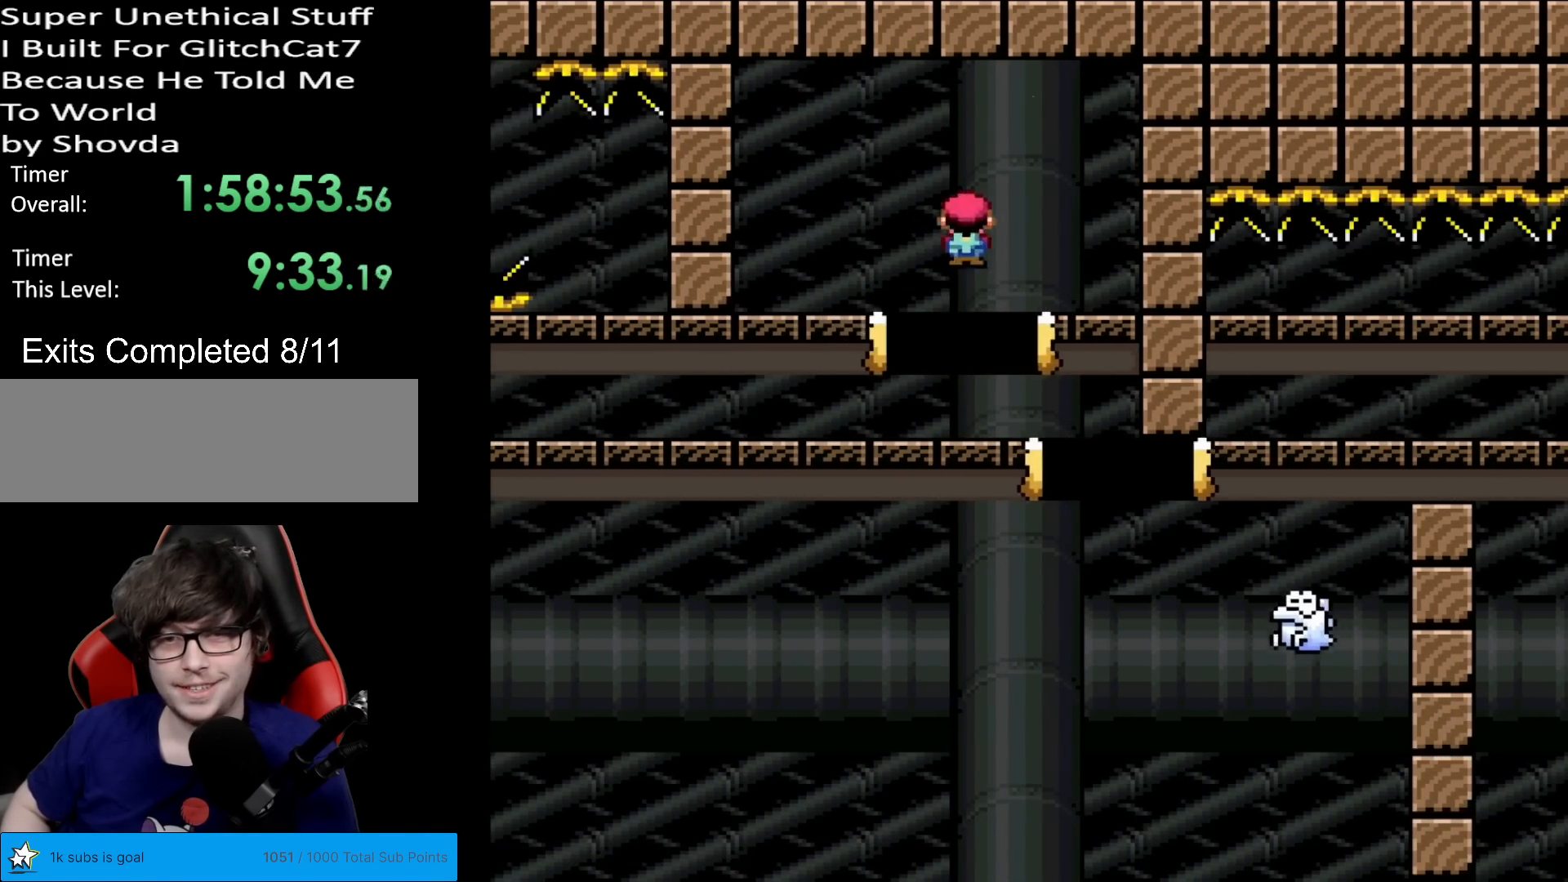
{"buttons": ["X", "DPAD_RIGHT"], "events": [[34, "DPAD_RIGHT", "up"], [84, "DPAD_RIGHT", "down"], [451, "A", "up"]]}
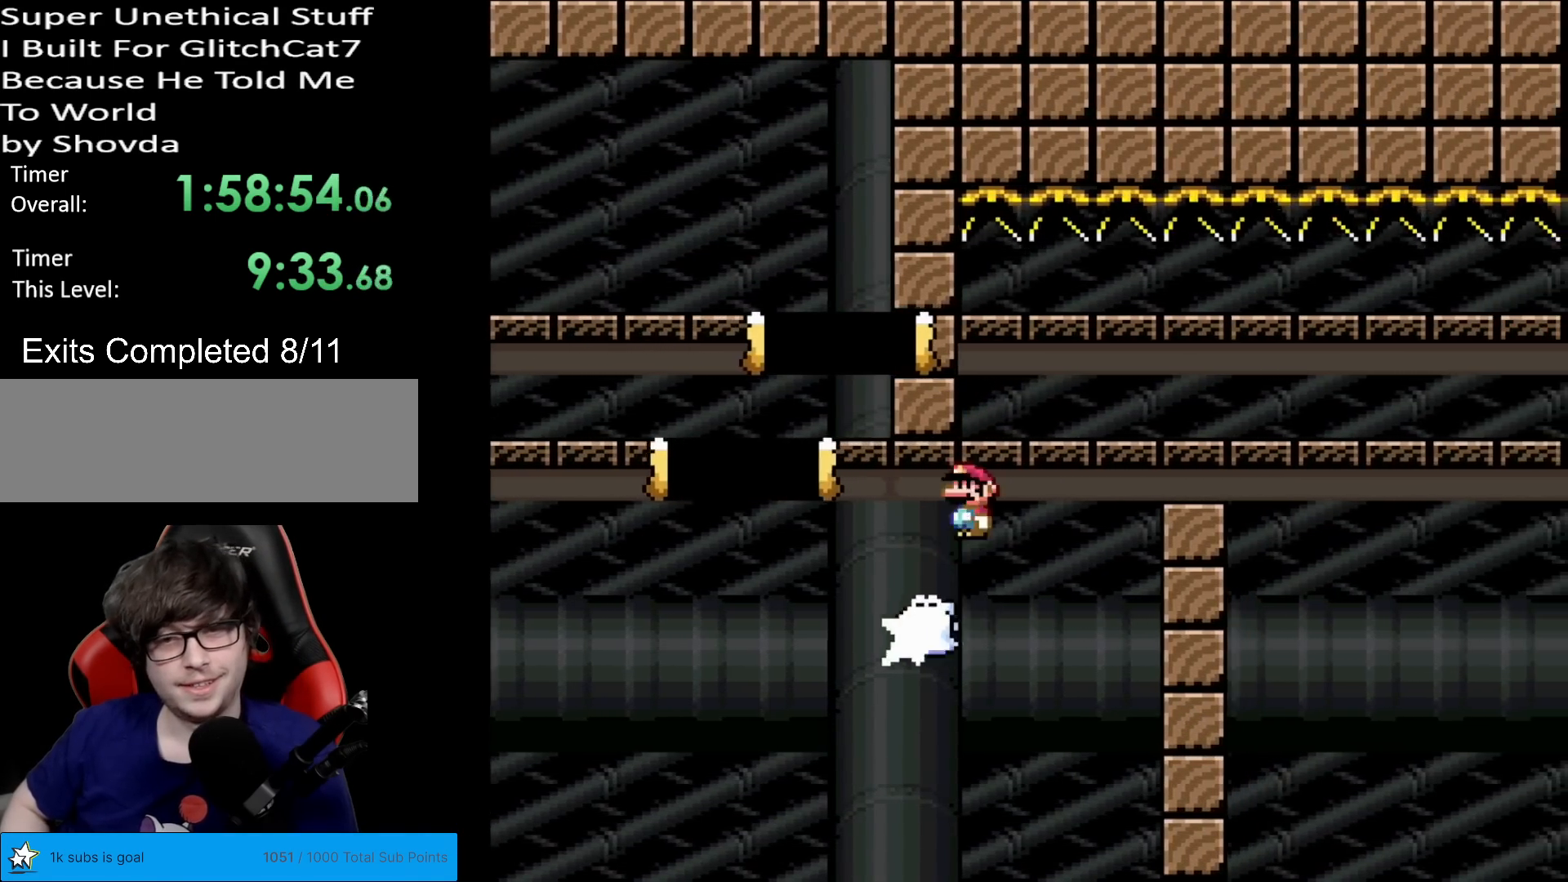
{"buttons": ["A", "X", "DPAD_RIGHT"], "events": [[100, "A", "down"]]}
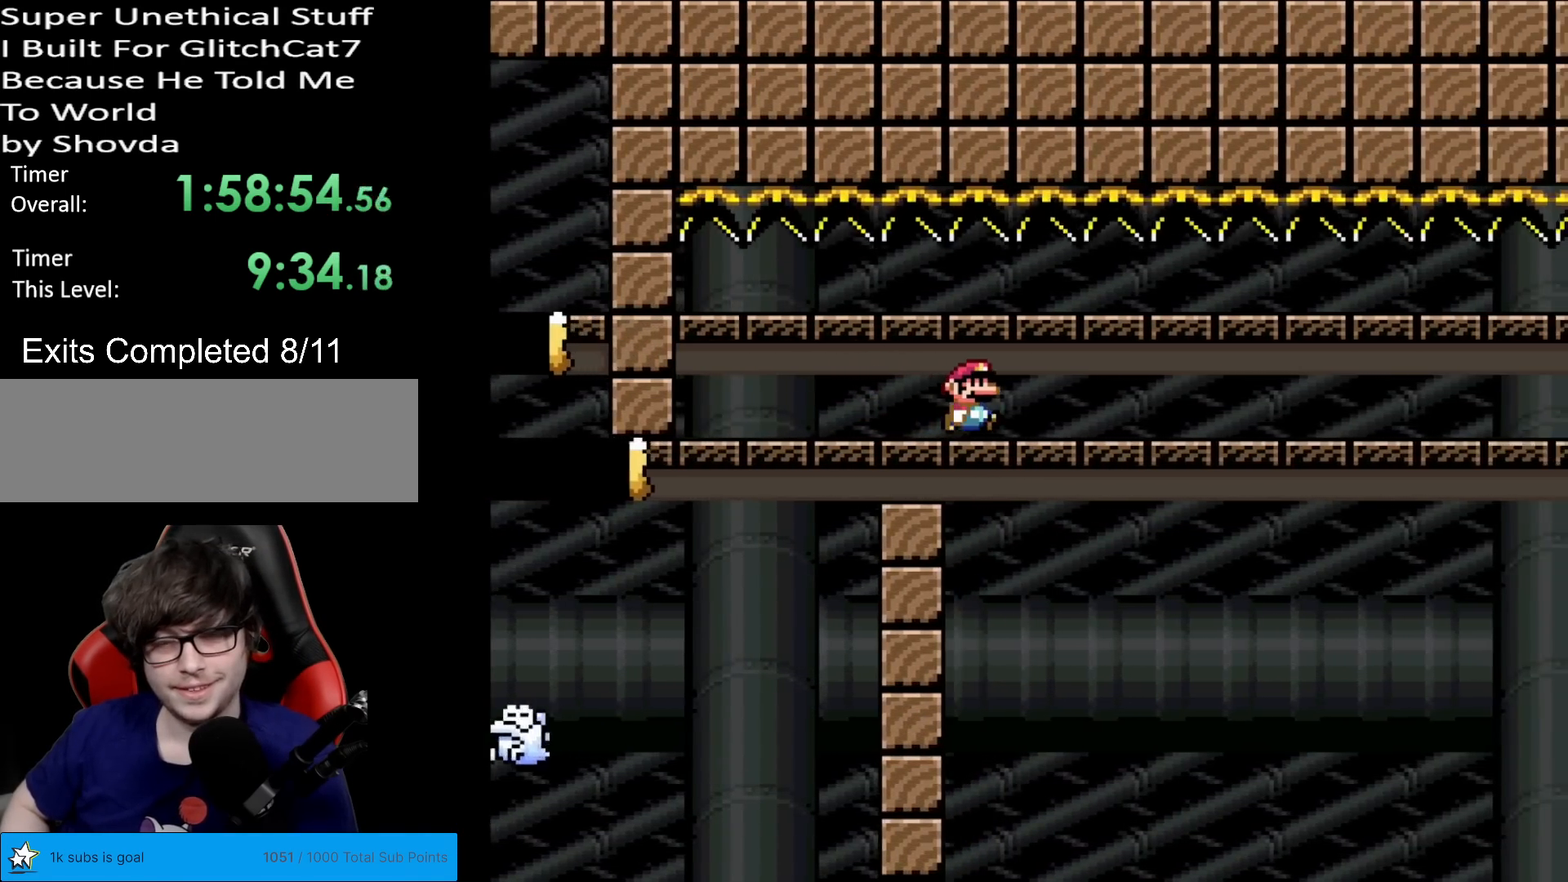
{"buttons": ["A", "X", "DPAD_RIGHT"], "events": []}
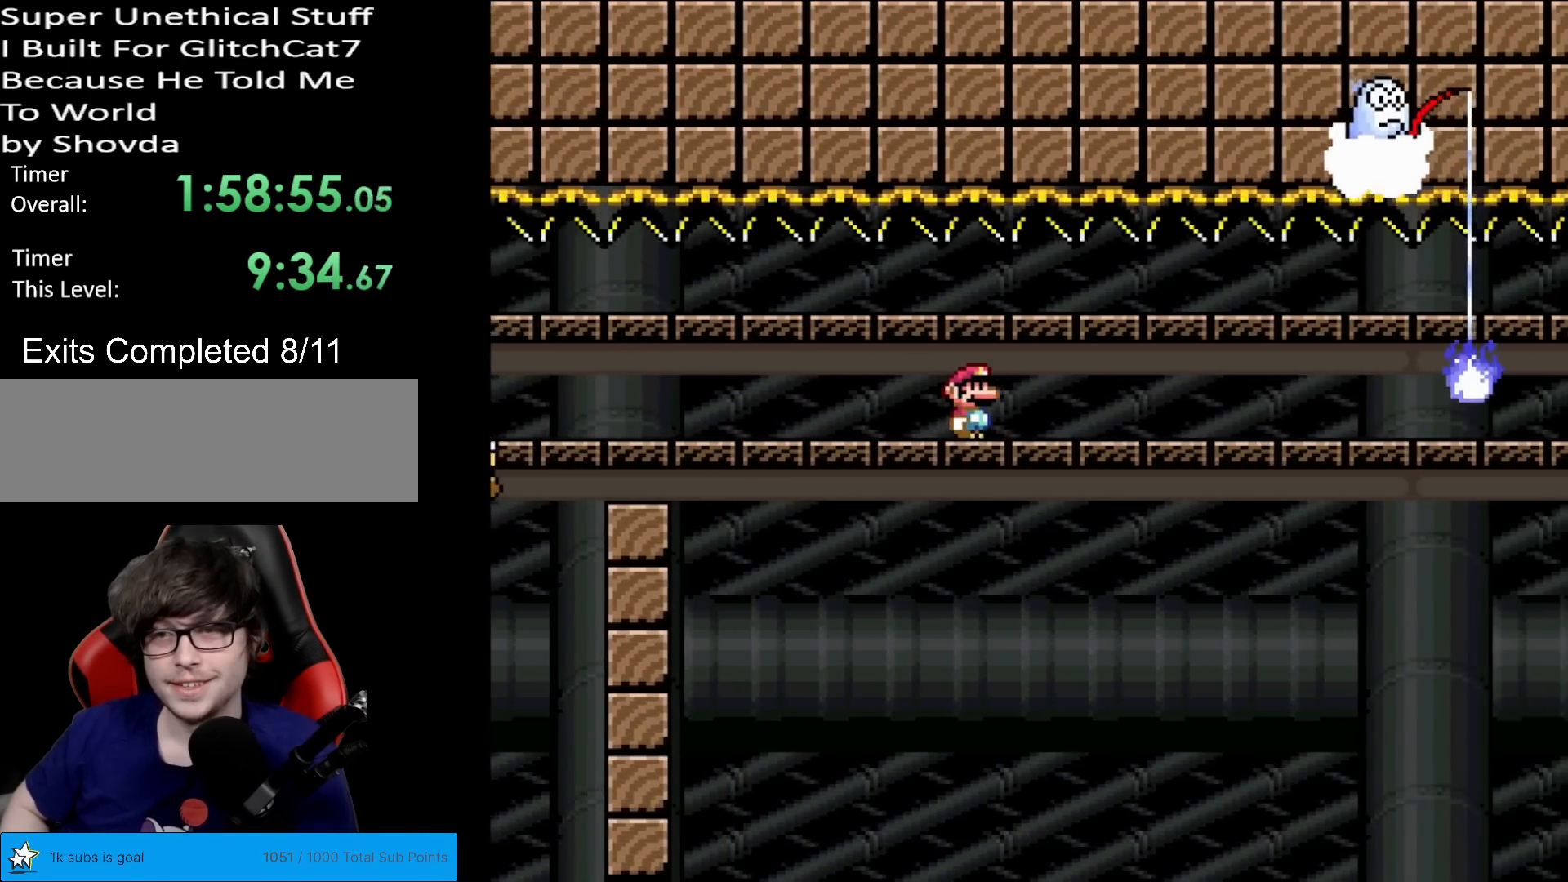
{"buttons": ["A", "X", "DPAD_RIGHT"], "events": []}
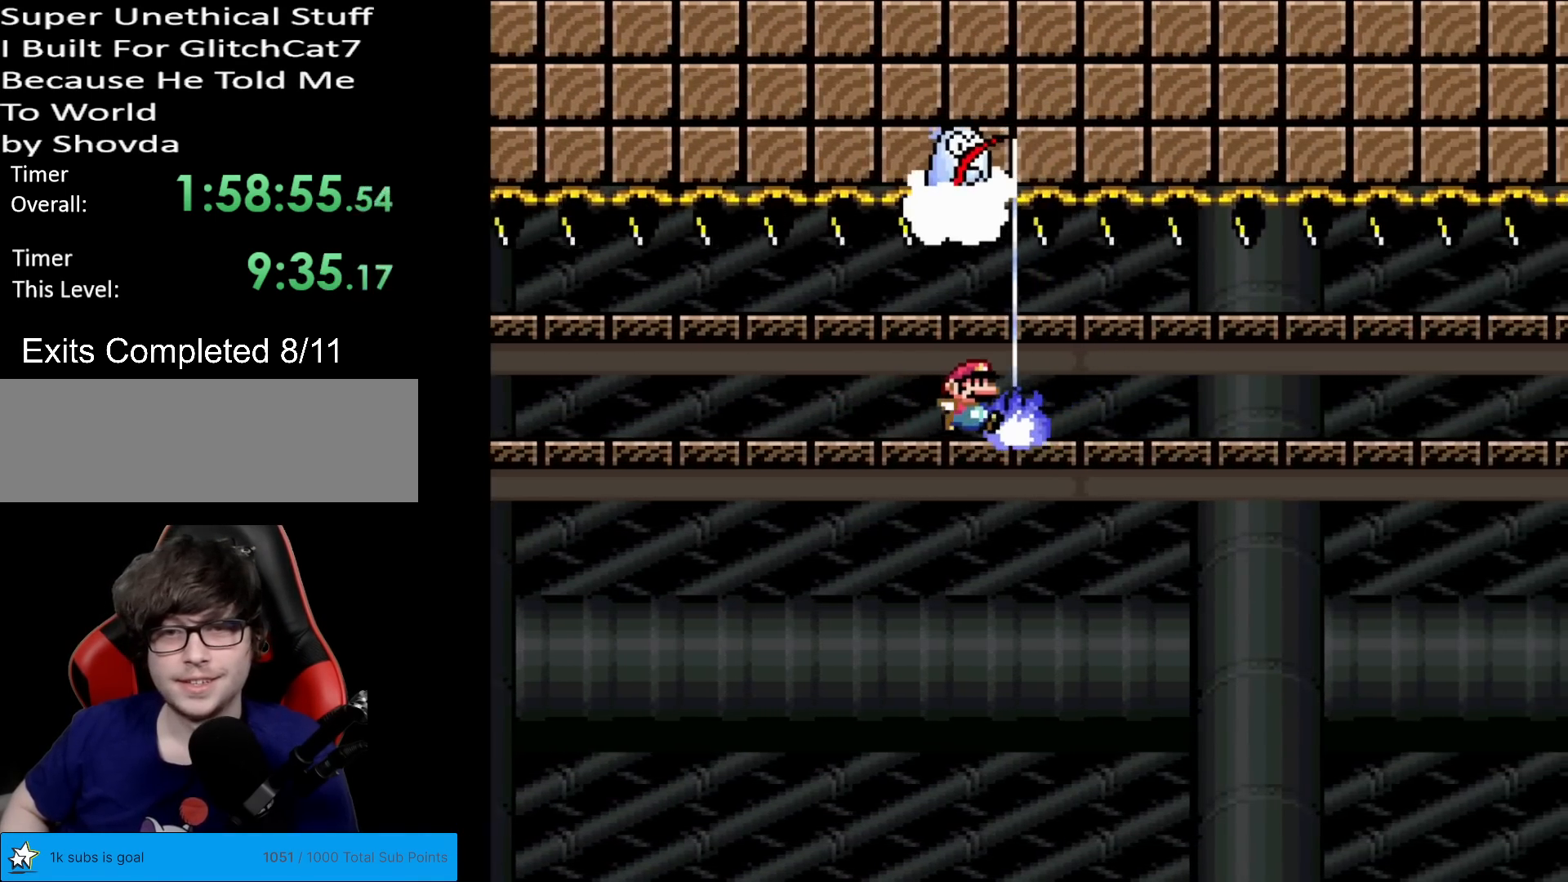
{"buttons": ["A", "X", "DPAD_RIGHT"], "events": []}
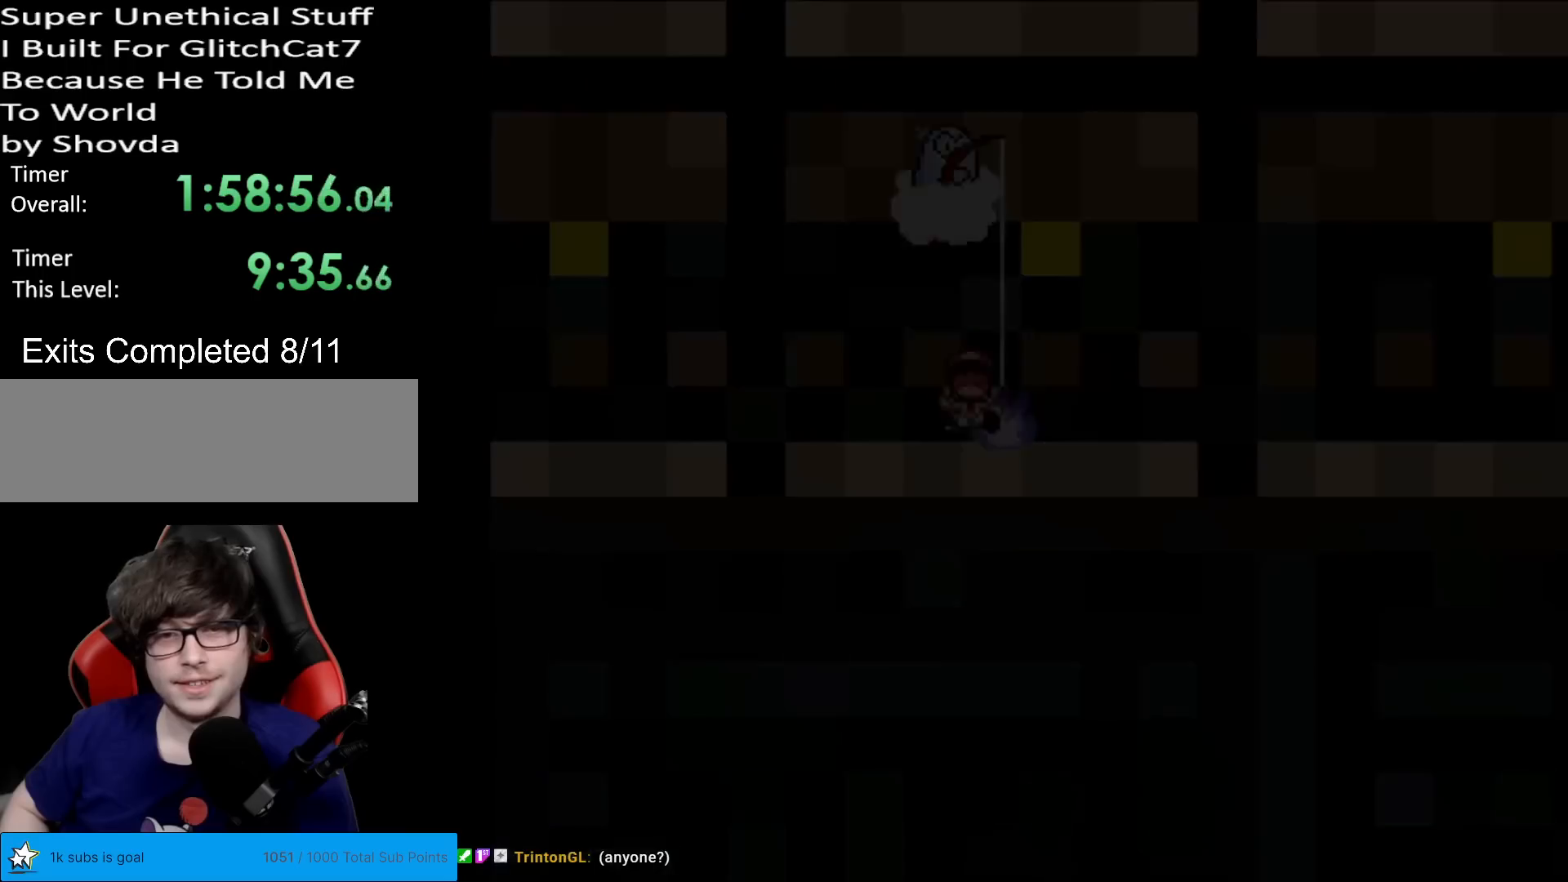
{"buttons": ["X"], "events": [[200, "DPAD_RIGHT", "up"], [467, "A", "up"]]}
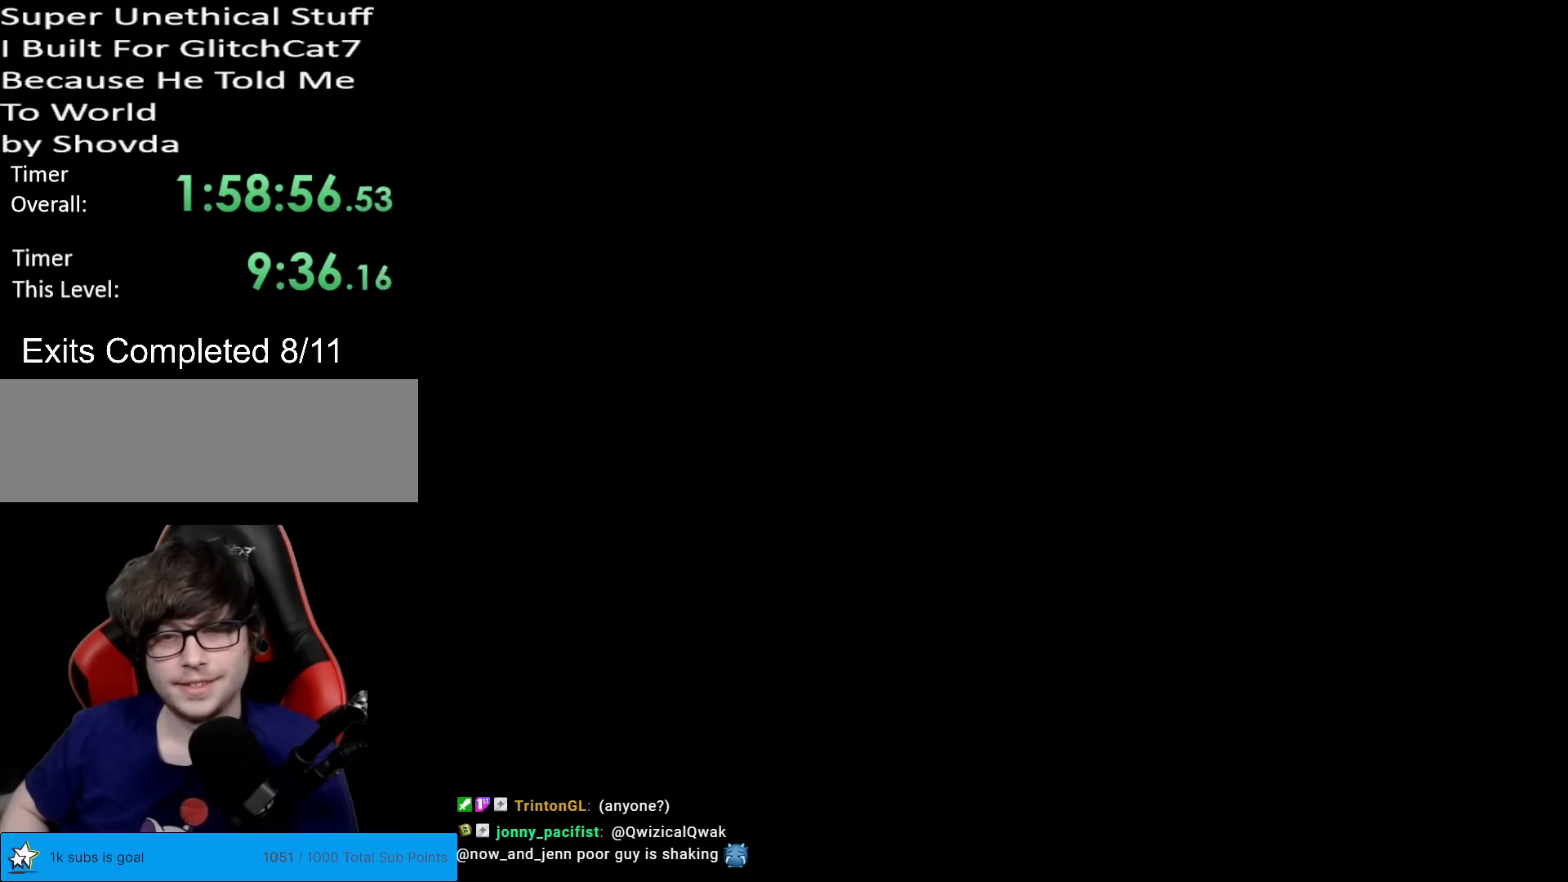
{"buttons": [], "events": [[166, "X", "up"]]}
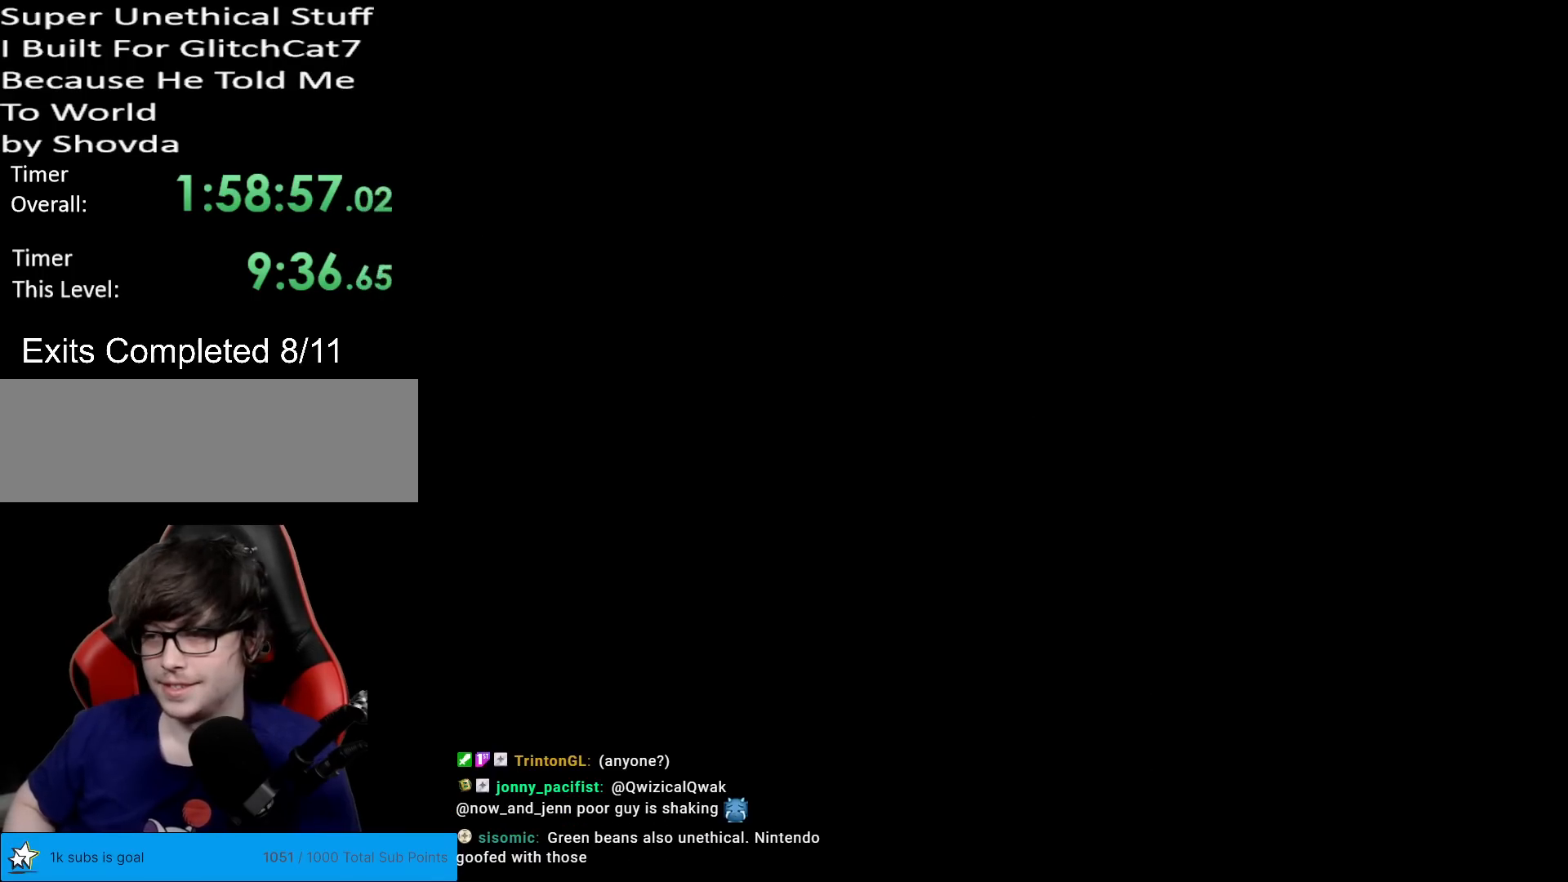
{"buttons": [], "events": []}
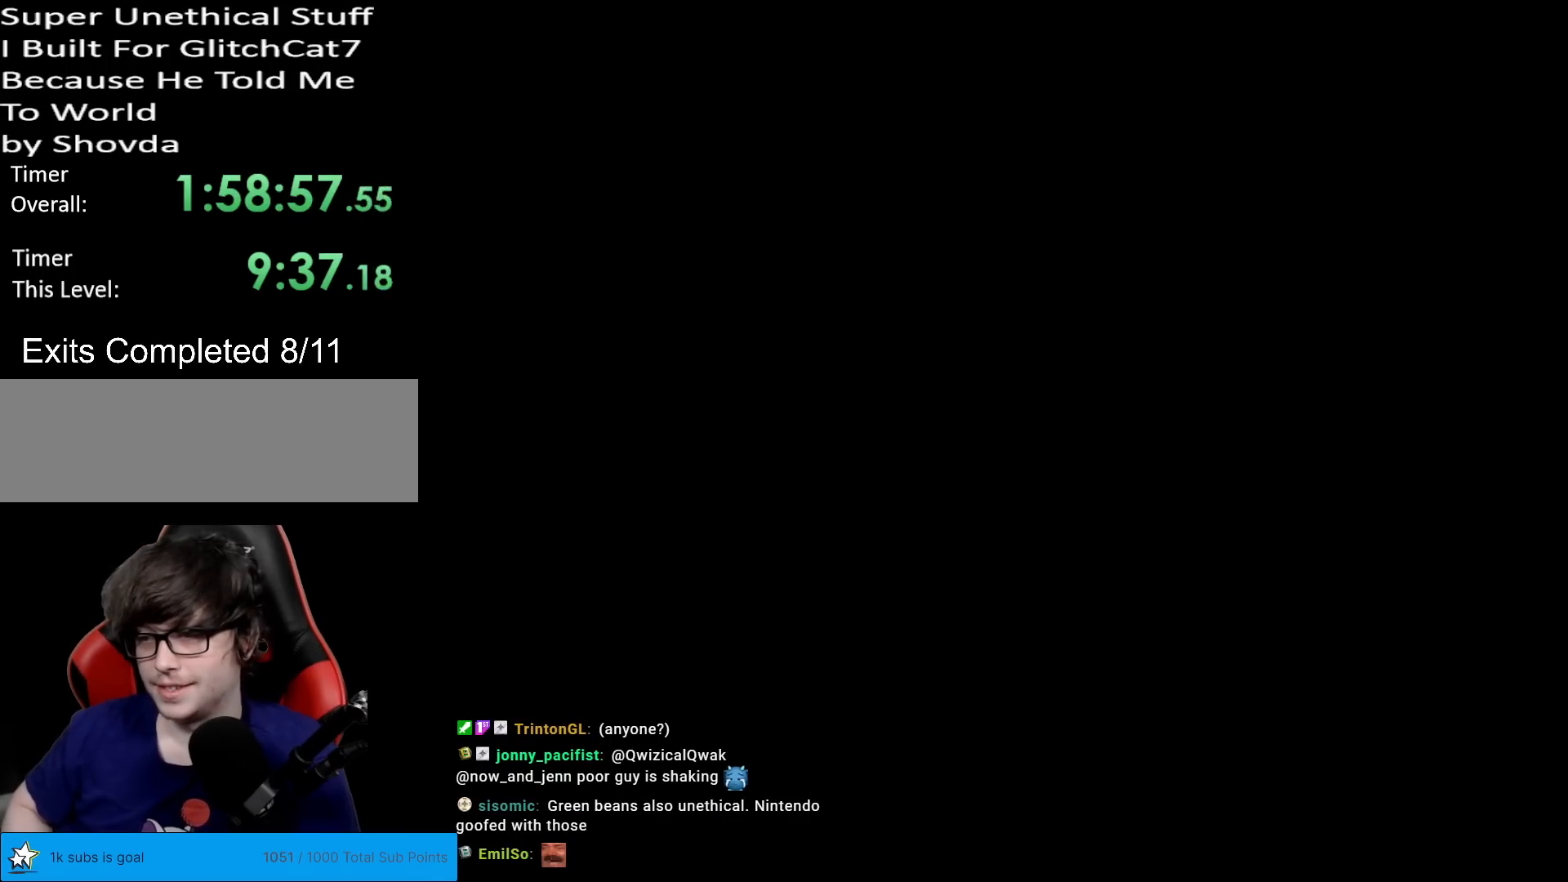
{"buttons": ["X"], "events": [[483, "X", "down"]]}
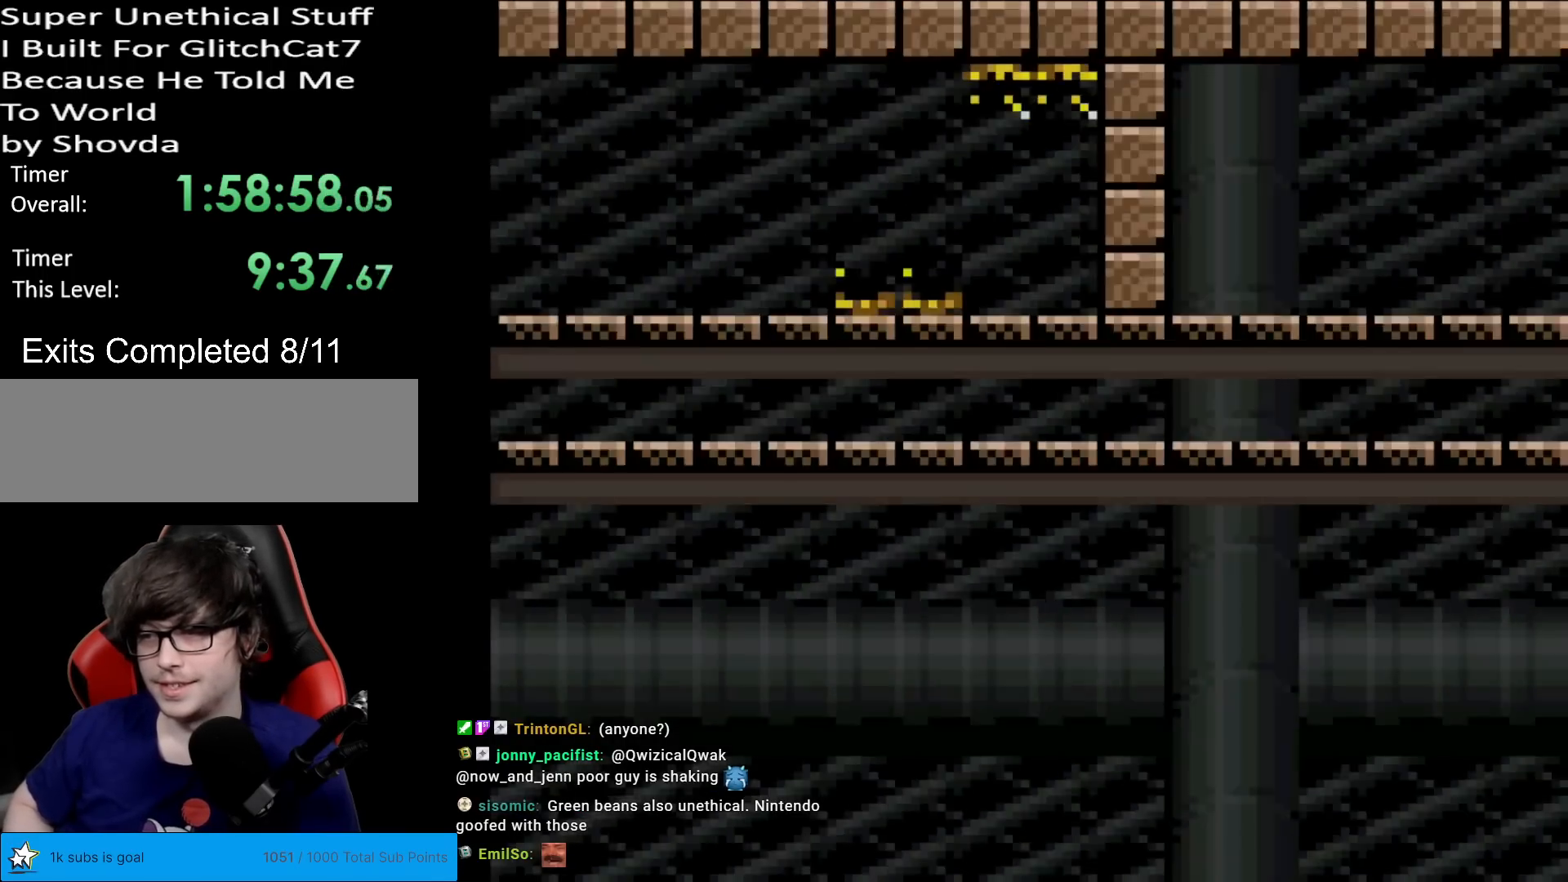
{"buttons": ["X", "DPAD_RIGHT"], "events": [[150, "DPAD_RIGHT", "down"], [400, "A", "down"], [450, "A", "up"]]}
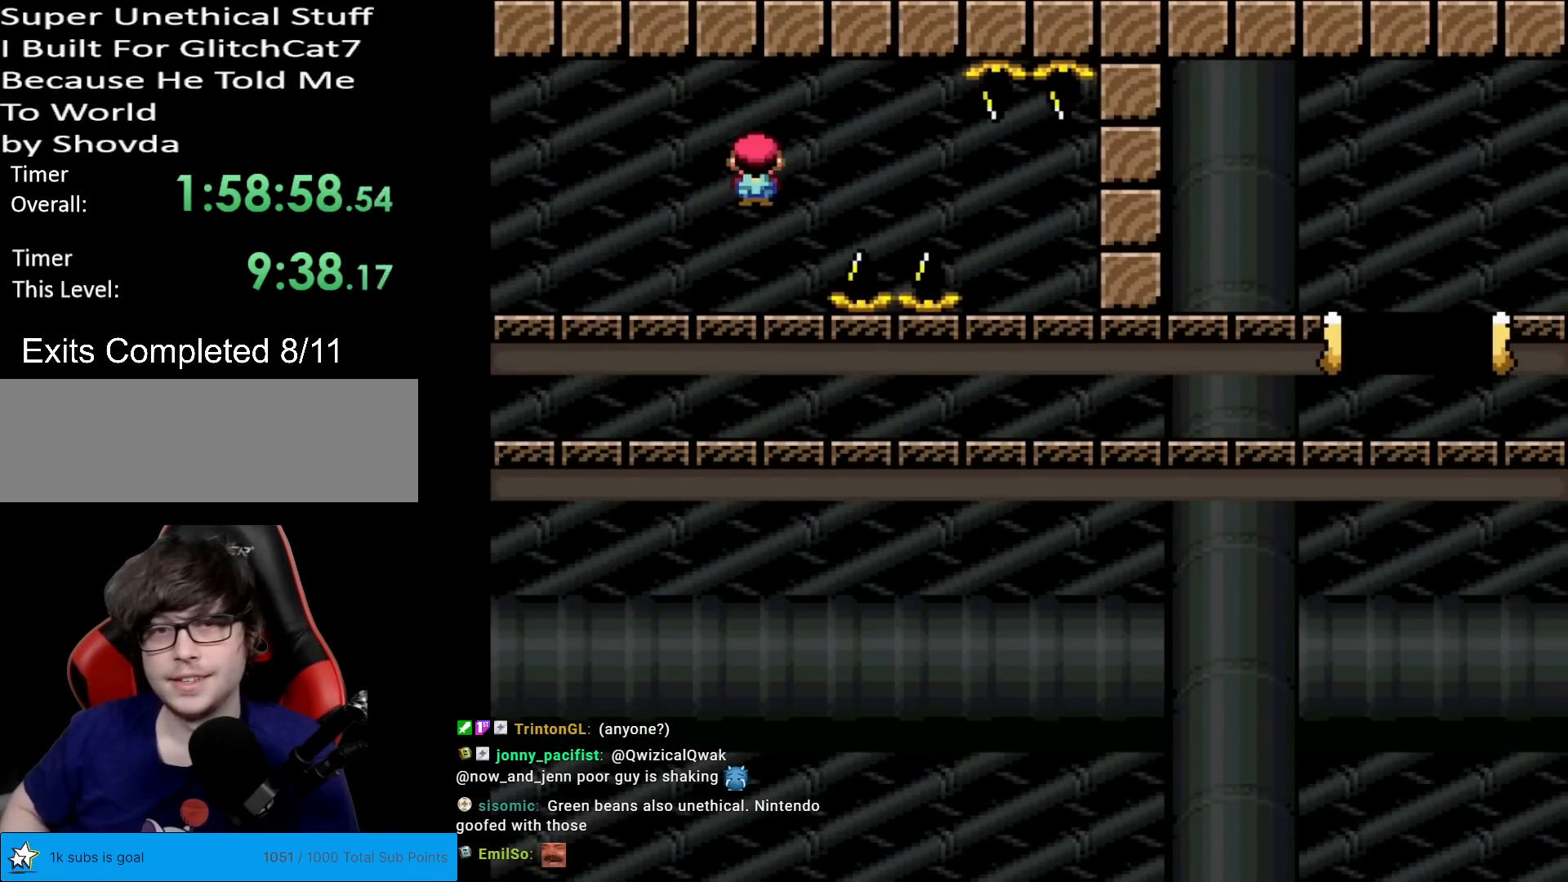
{"buttons": ["A", "X", "DPAD_RIGHT"], "events": [[100, "A", "down"]]}
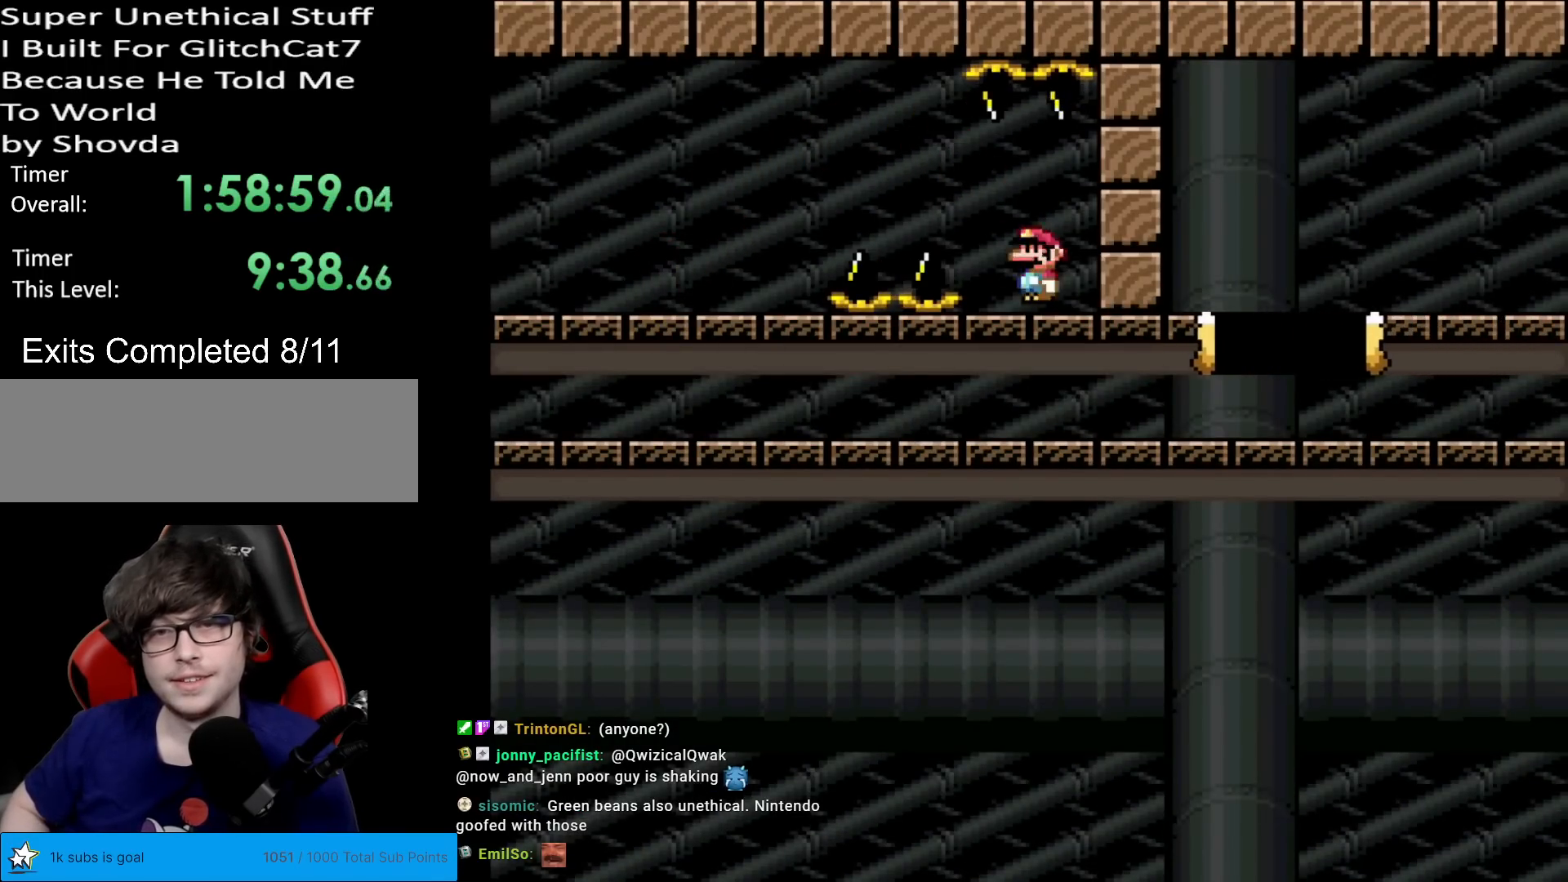
{"buttons": ["X", "DPAD_RIGHT"], "events": [[417, "A", "up"]]}
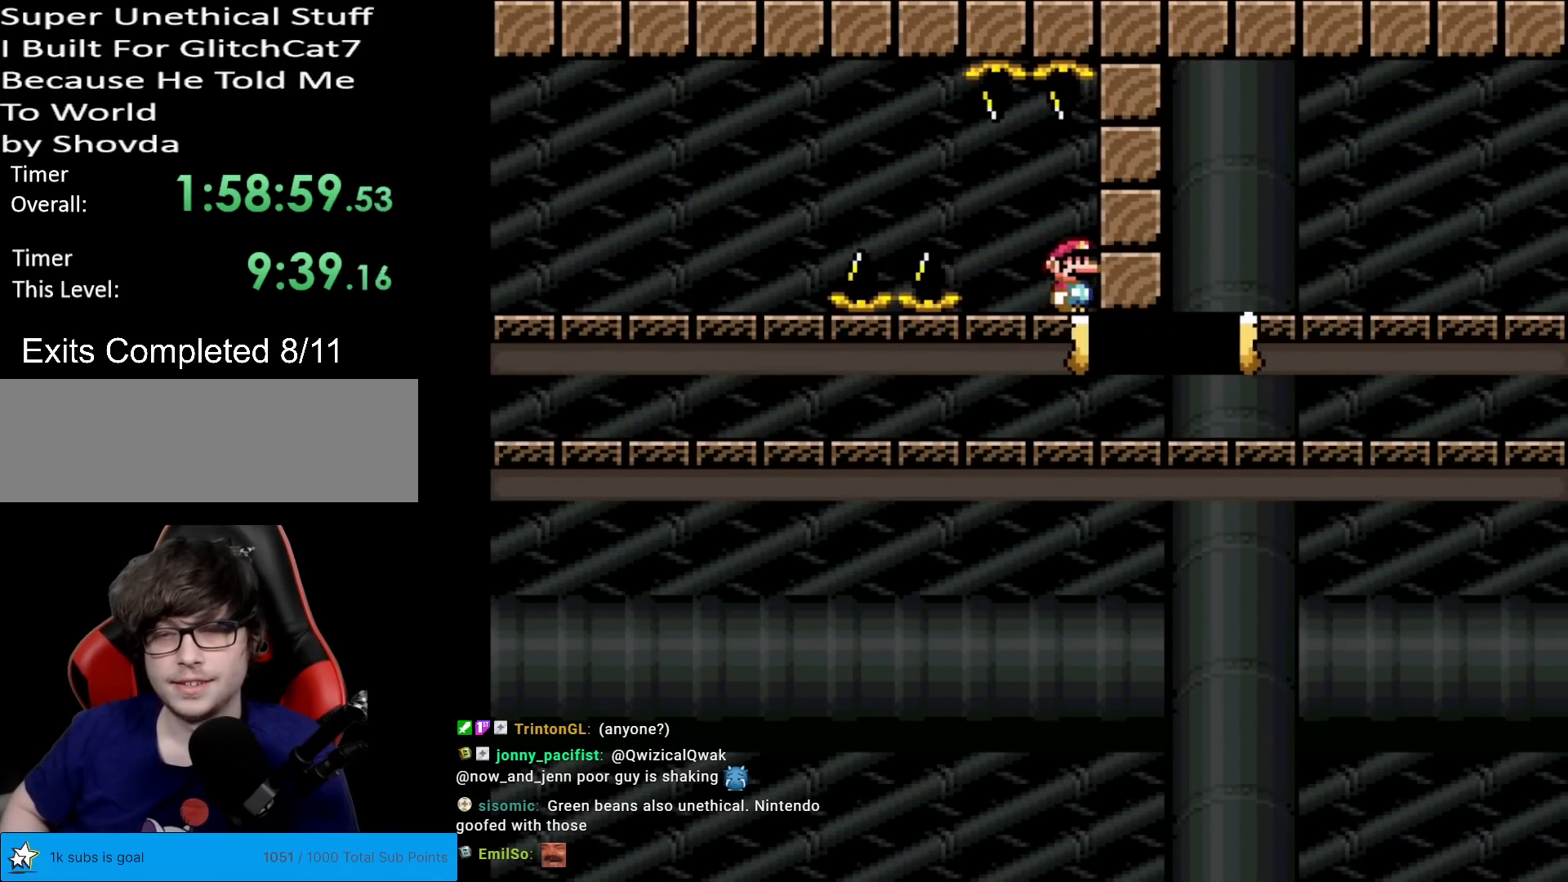
{"buttons": ["X", "DPAD_RIGHT"], "events": []}
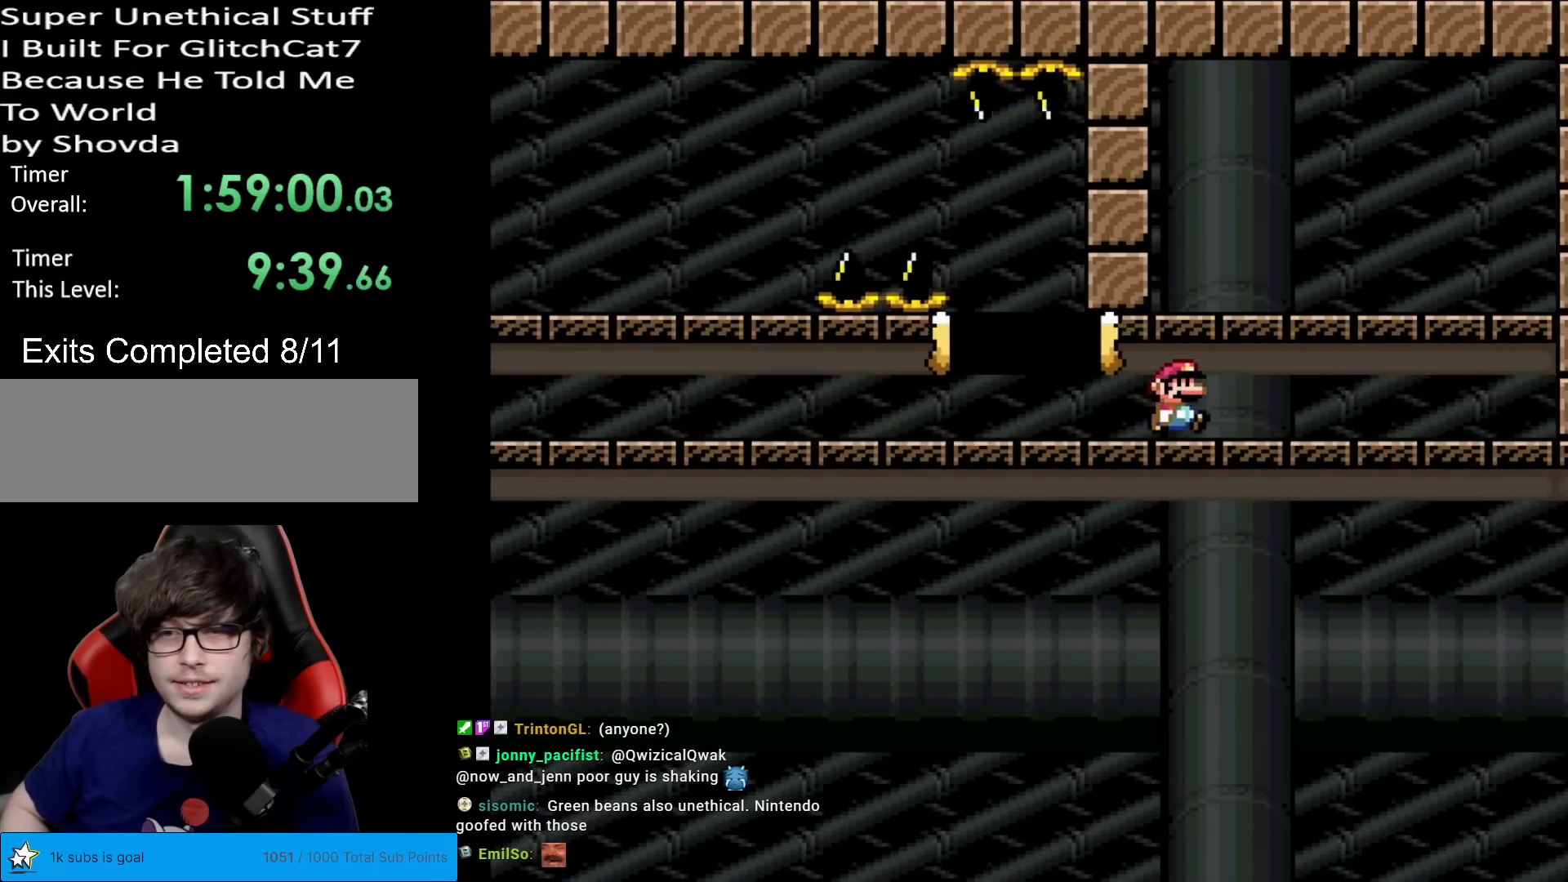
{"buttons": ["X", "DPAD_LEFT"], "events": [[384, "DPAD_RIGHT", "up"], [384, "DPAD_UP", "down"], [400, "DPAD_LEFT", "down"], [417, "DPAD_UP", "up"]]}
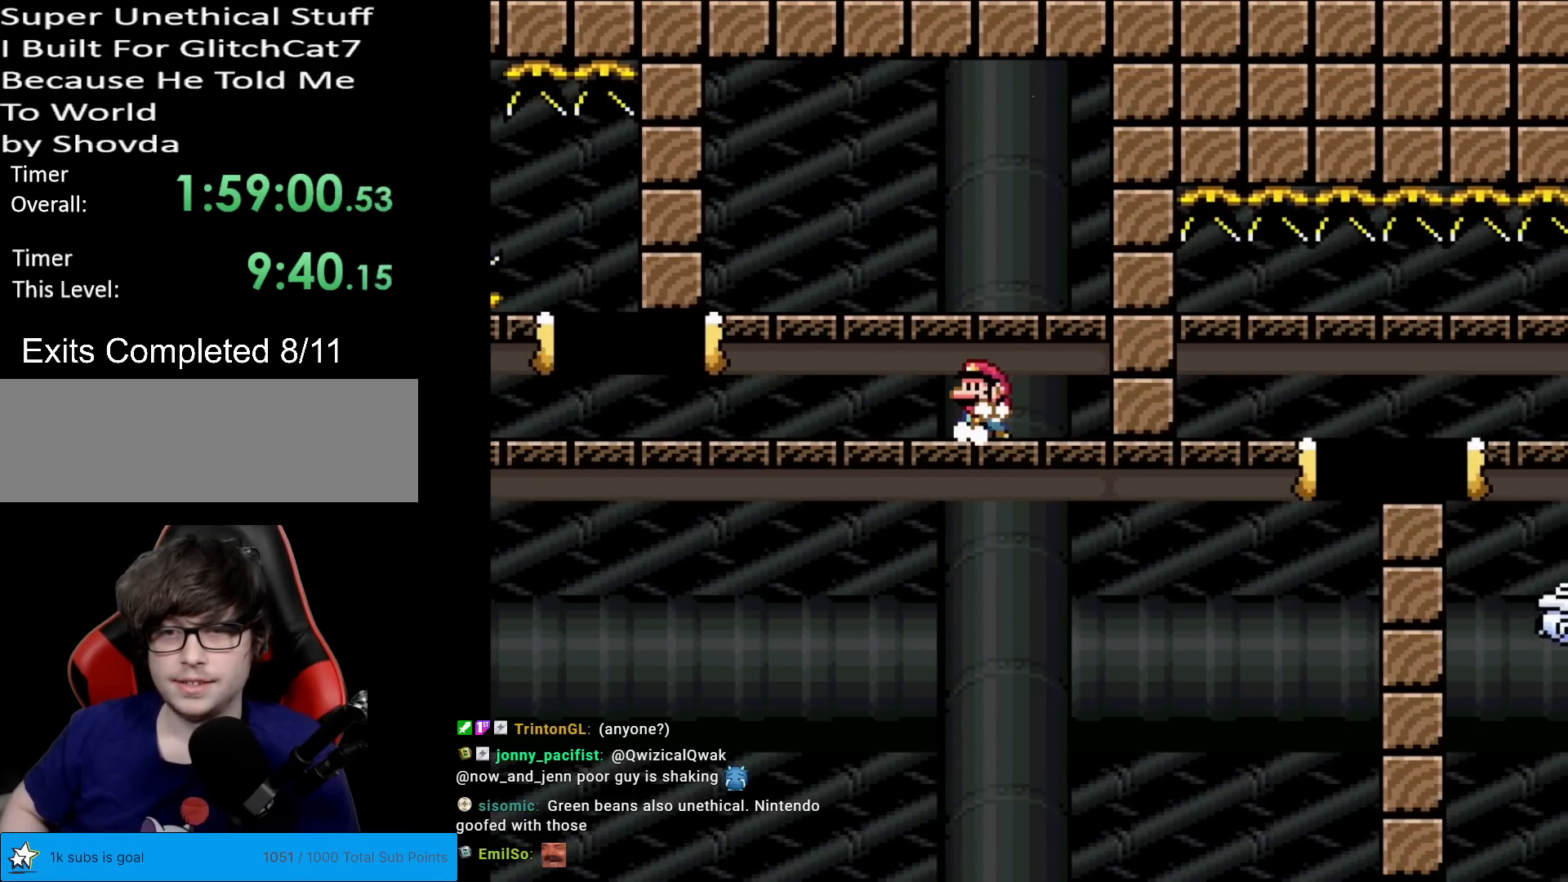
{"buttons": ["X"], "events": [[50, "DPAD_LEFT", "up"]]}